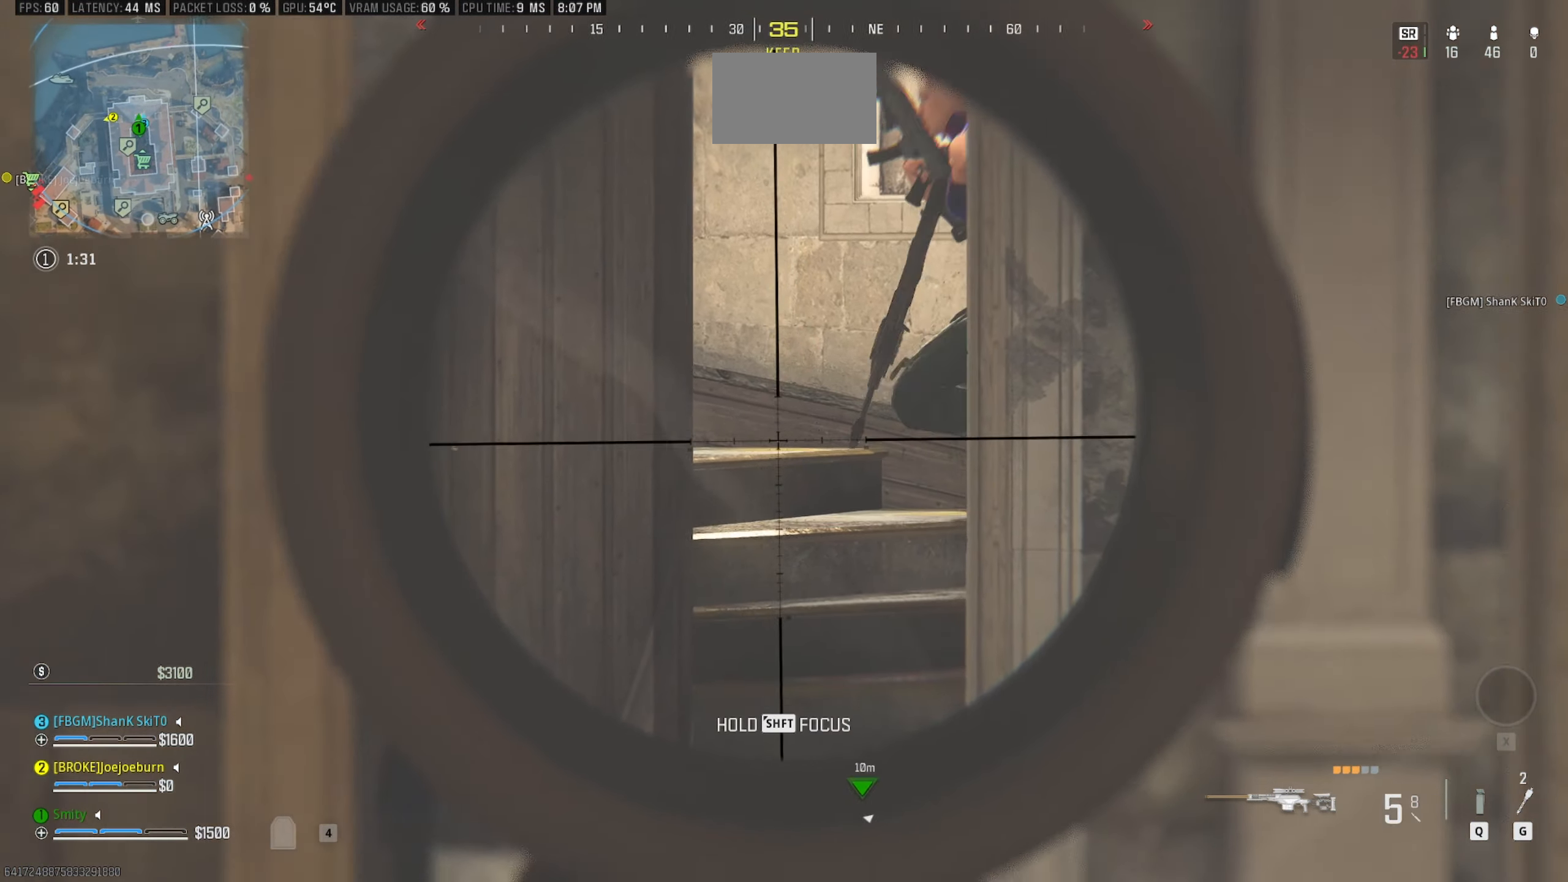
Gameplay with keyboard and mouse; each line is a JSON object with the keys and mouse buttons held at the frame after it. "events" lists presses ("down") and releases ("up") of "1", "2", "3", "4", "5", "a", "alt", "c", "caps_lock", "ctrl", "d", "e", "f", "g", "q", "r", "s", "shift", "space", "t", "tab", "v", "w", "x", "z", "mouse_left", "mouse_wheel" and "mouse_right" between this image and that frame as [ms after this image, input, new state], when the widget could be followed in between. "mouse_left", "mouse_wheel", "mouse_right" = the "left", "wheel", "right" buttons of the "mouse" list. No other keys are recorded. "wheel" means that the mouse wheel is clicked or scrolled. Not read: mouse_move.
{"keys": [], "mouse": ["right"], "events": [[116, "a", "up"]]}
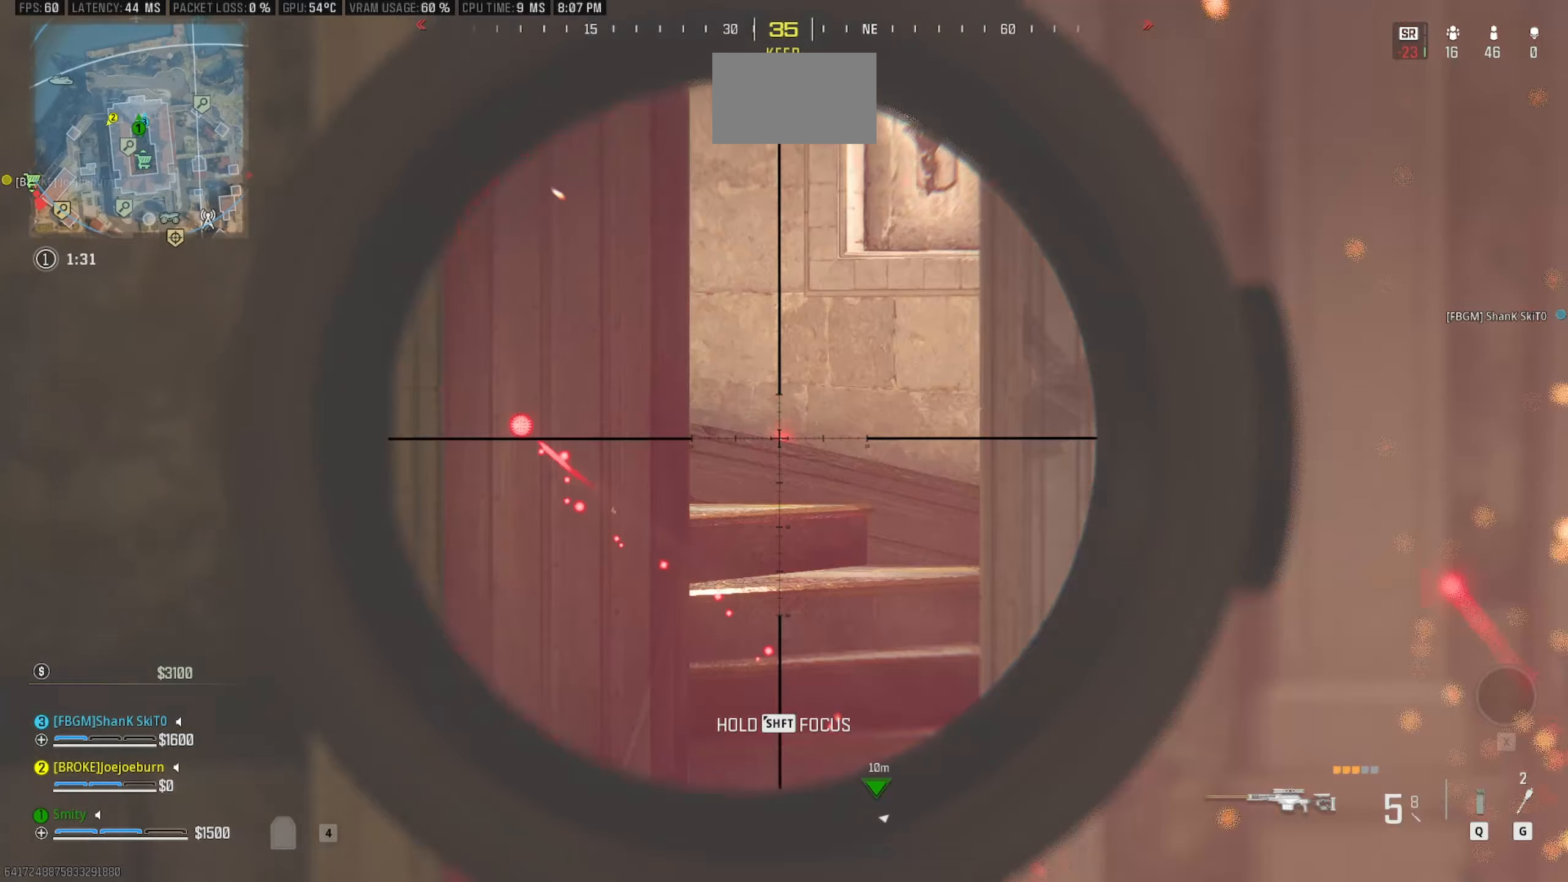
{"keys": [], "mouse": ["right"], "events": [[33, "d", "down"], [133, "d", "up"]]}
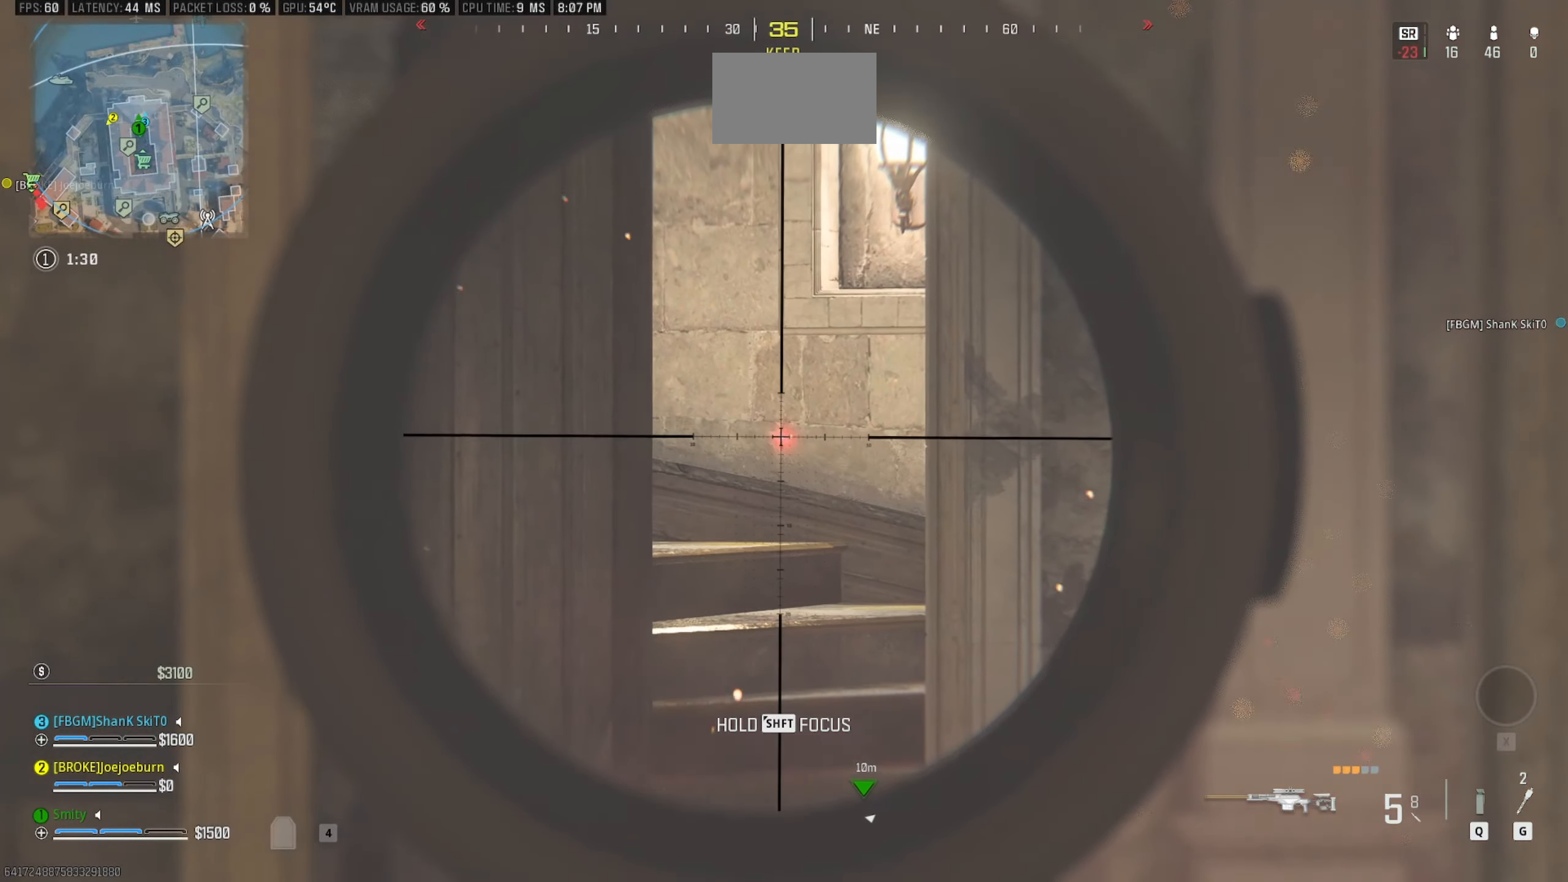
{"keys": [], "mouse": ["right"], "events": []}
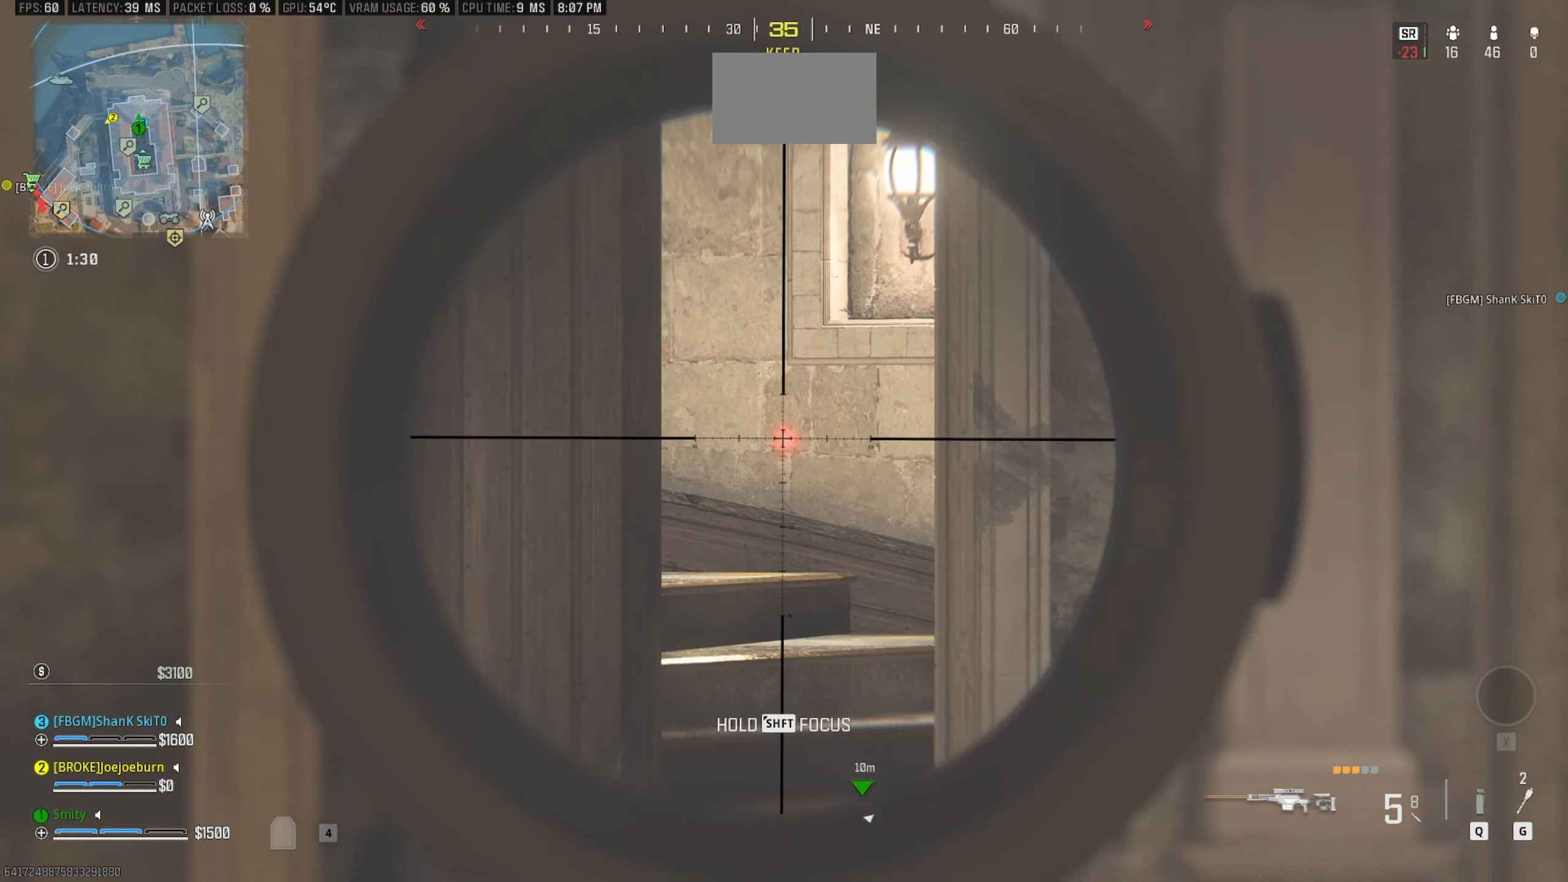
{"keys": [], "mouse": ["right"], "events": []}
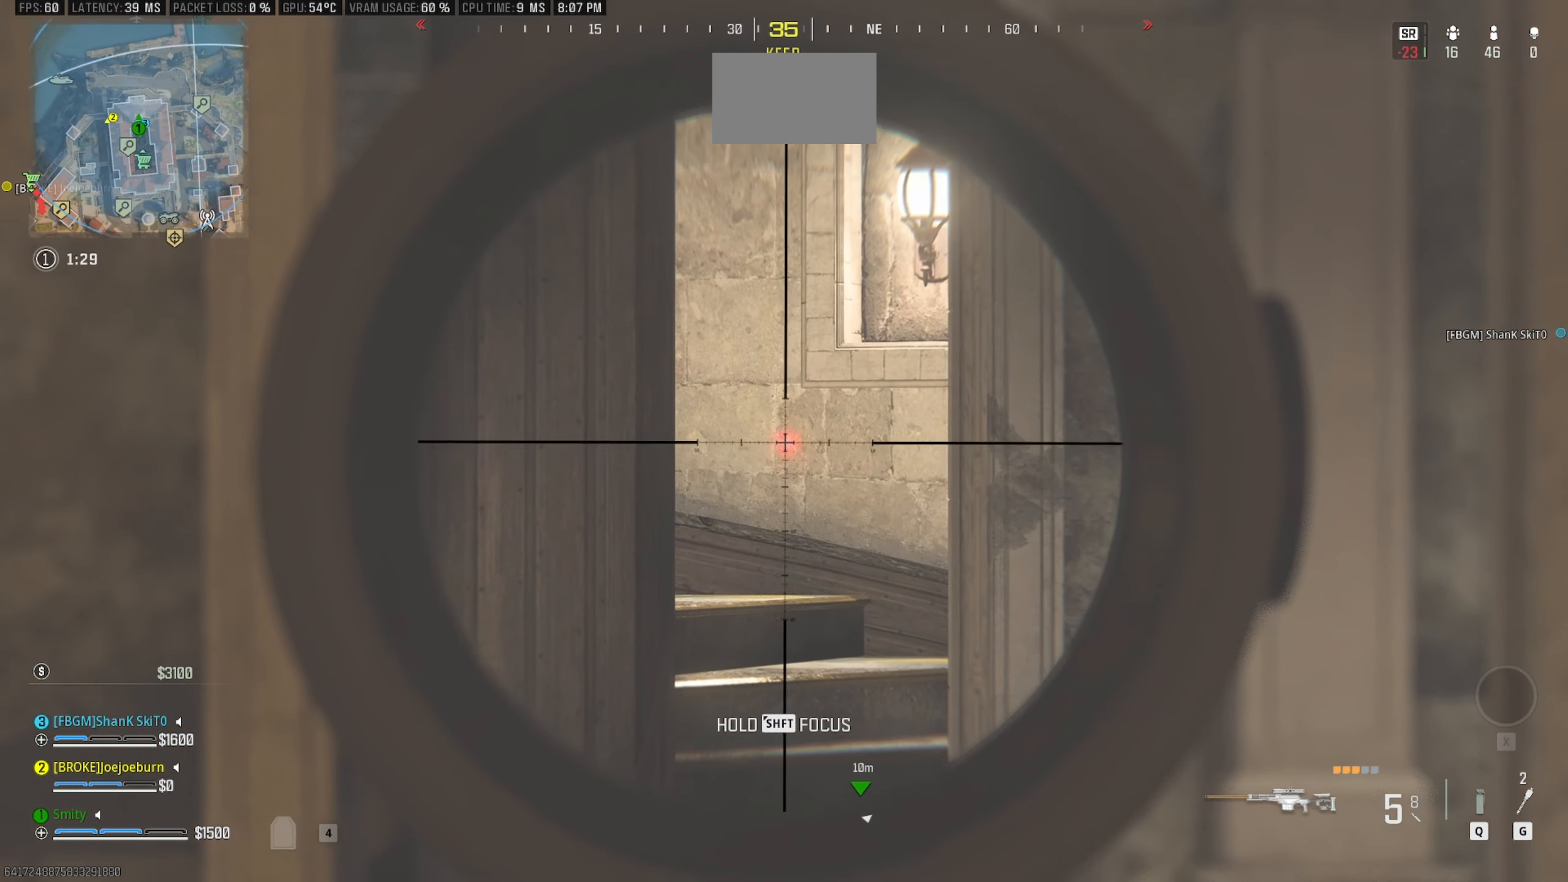
{"keys": [], "mouse": ["right"], "events": []}
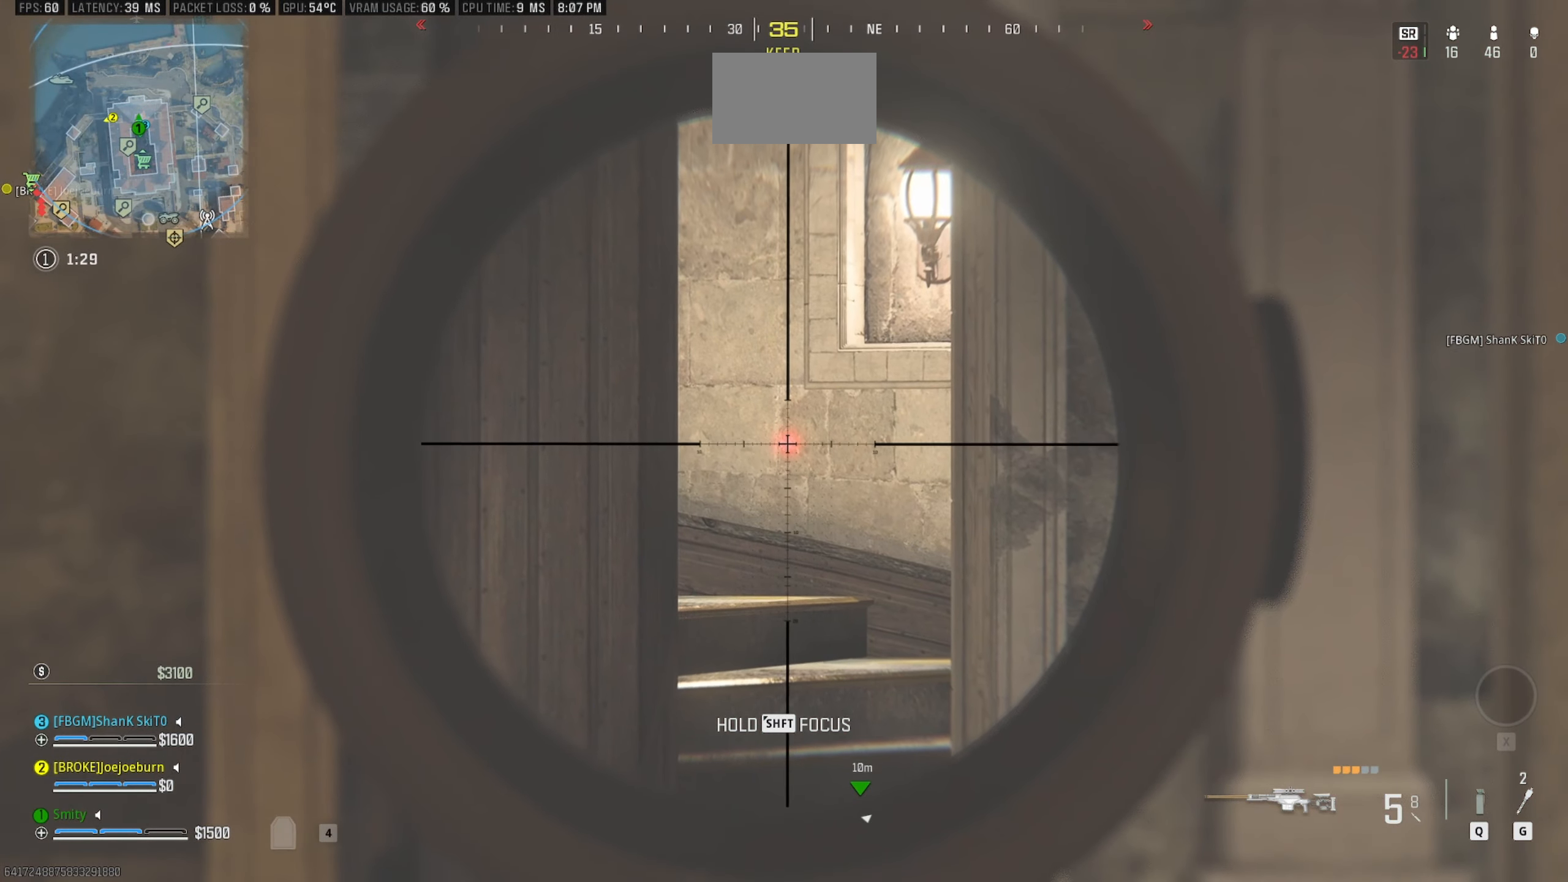
{"keys": [], "mouse": ["right"], "events": []}
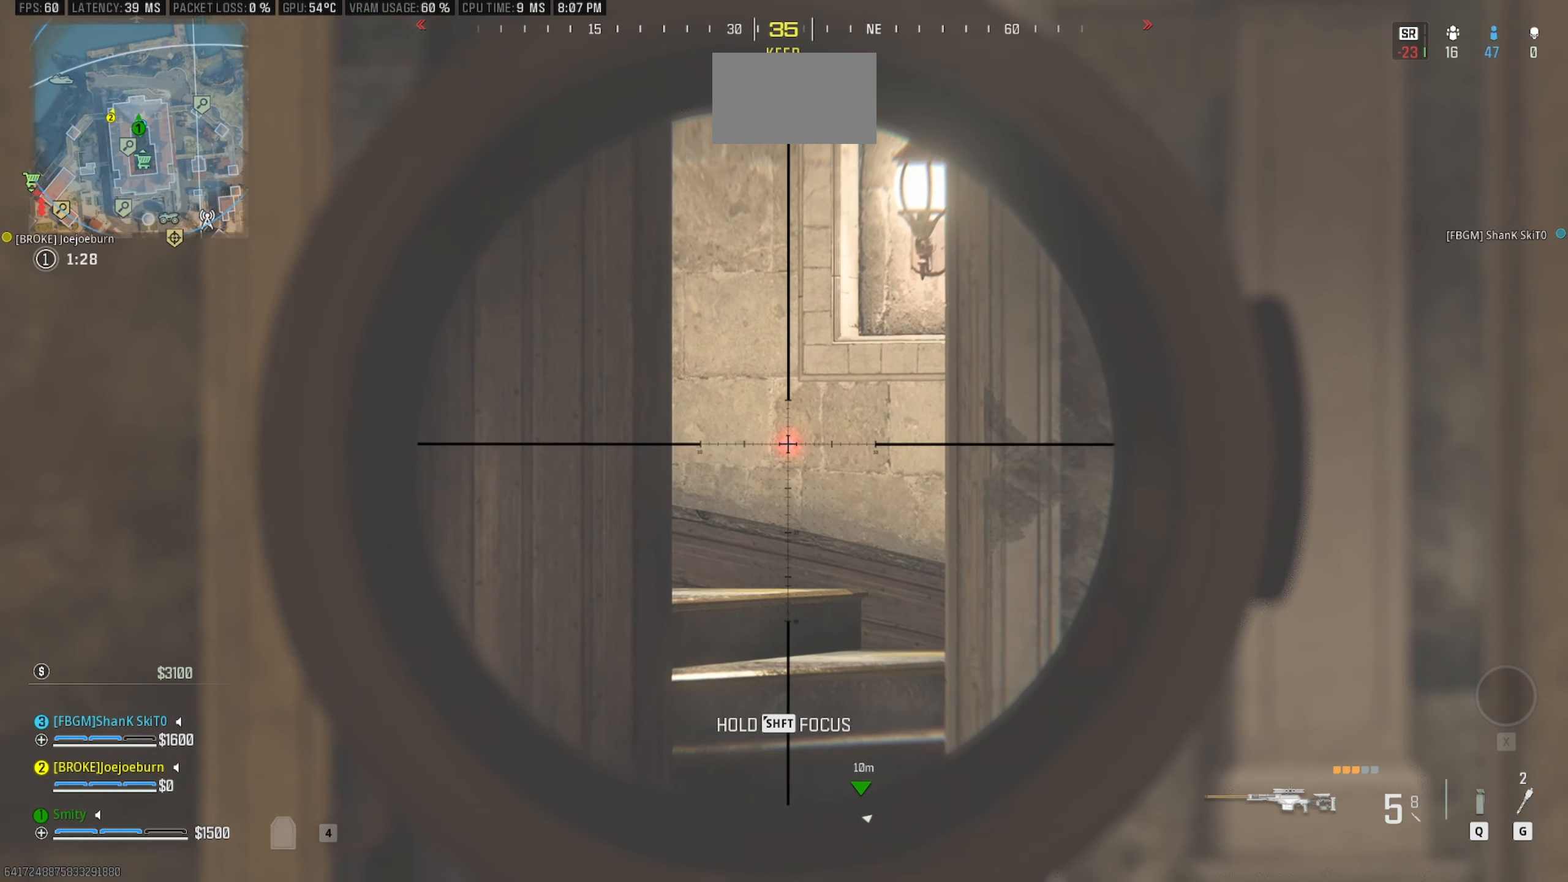
{"keys": [], "mouse": ["right"], "events": []}
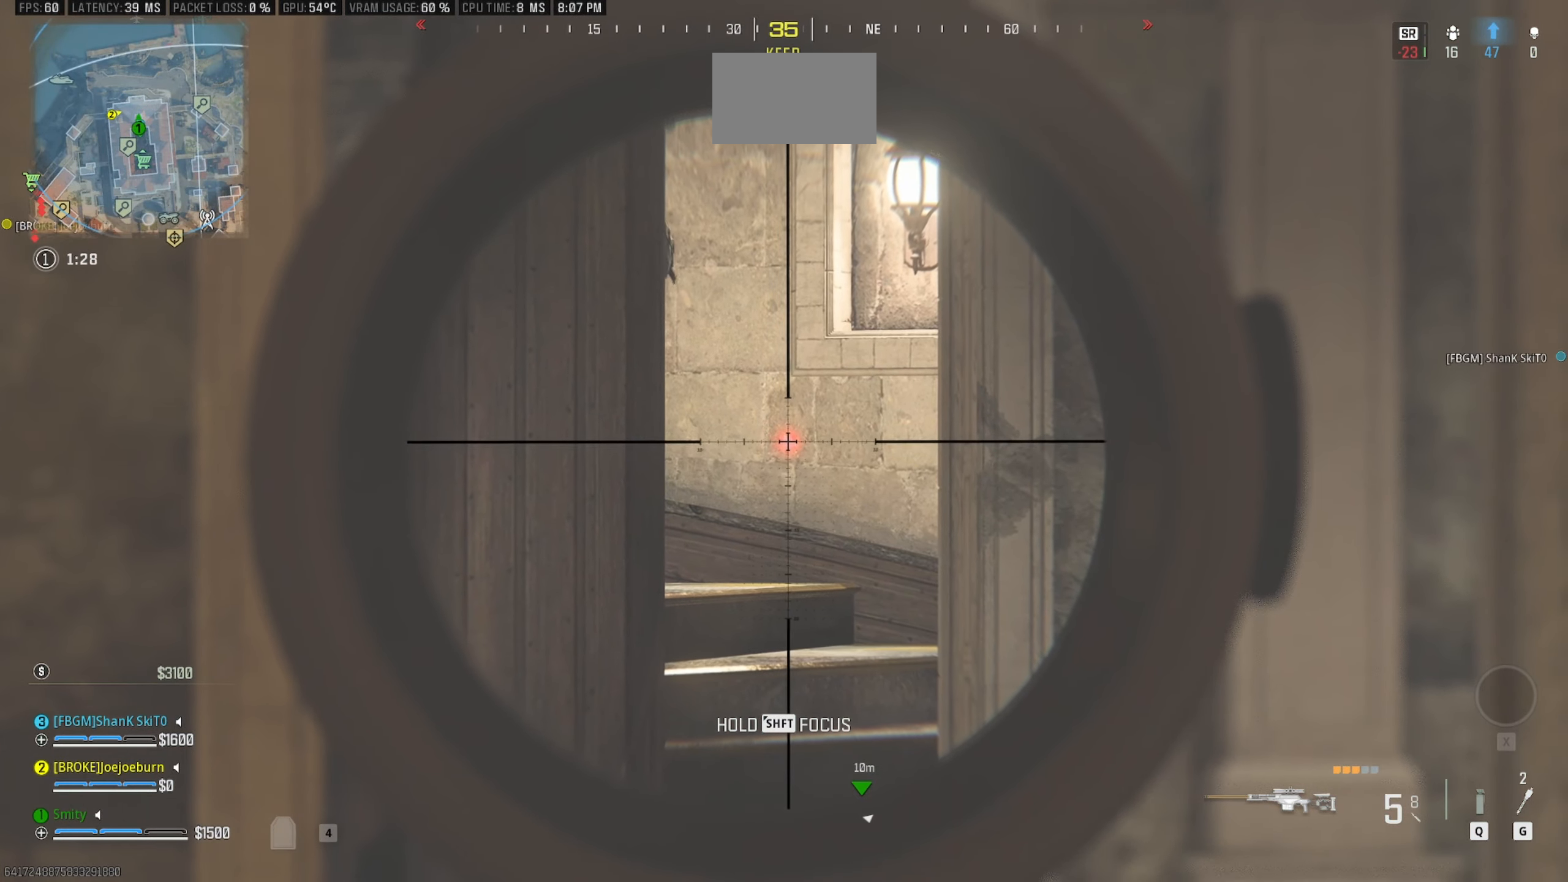
{"keys": [], "mouse": ["right"], "events": []}
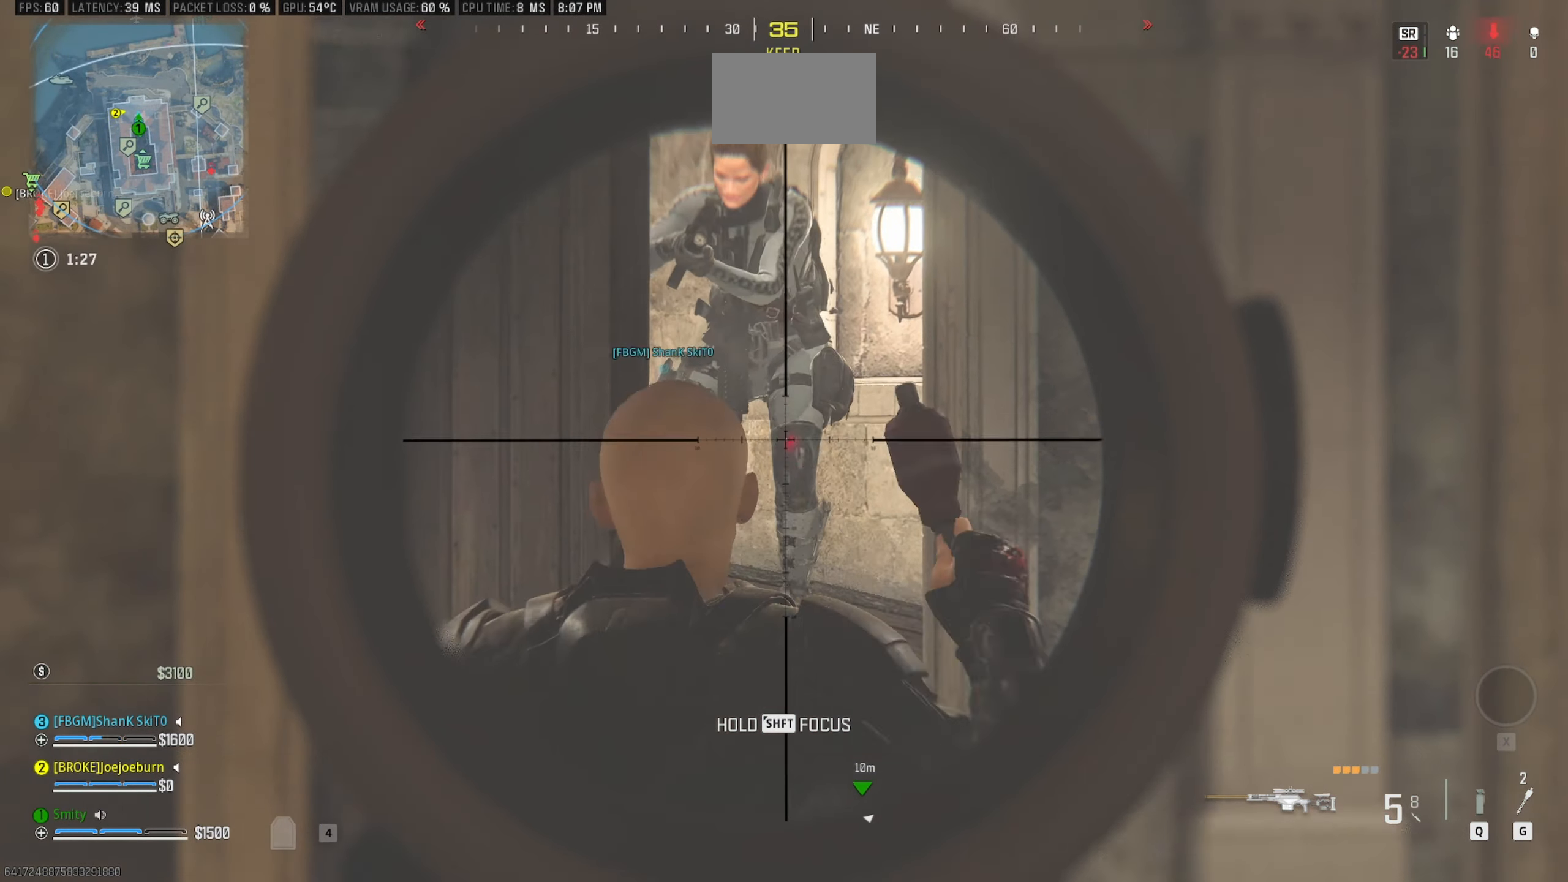
{"keys": [], "mouse": ["right"], "events": [[283, "mouse_left", "down"], [433, "mouse_left", "up"]]}
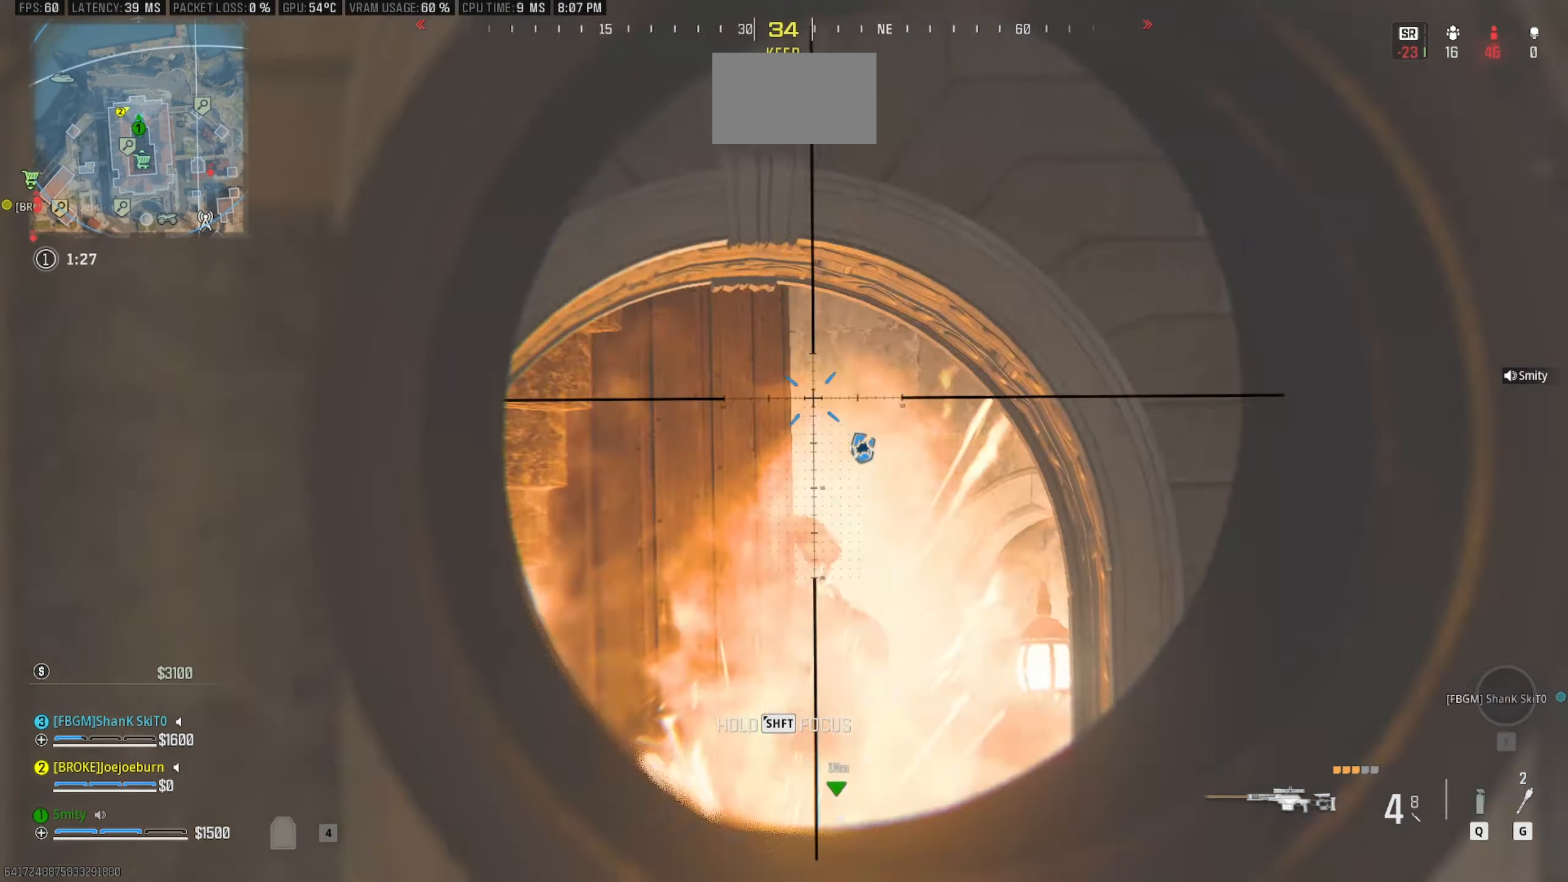
{"keys": [], "mouse": ["right"], "events": []}
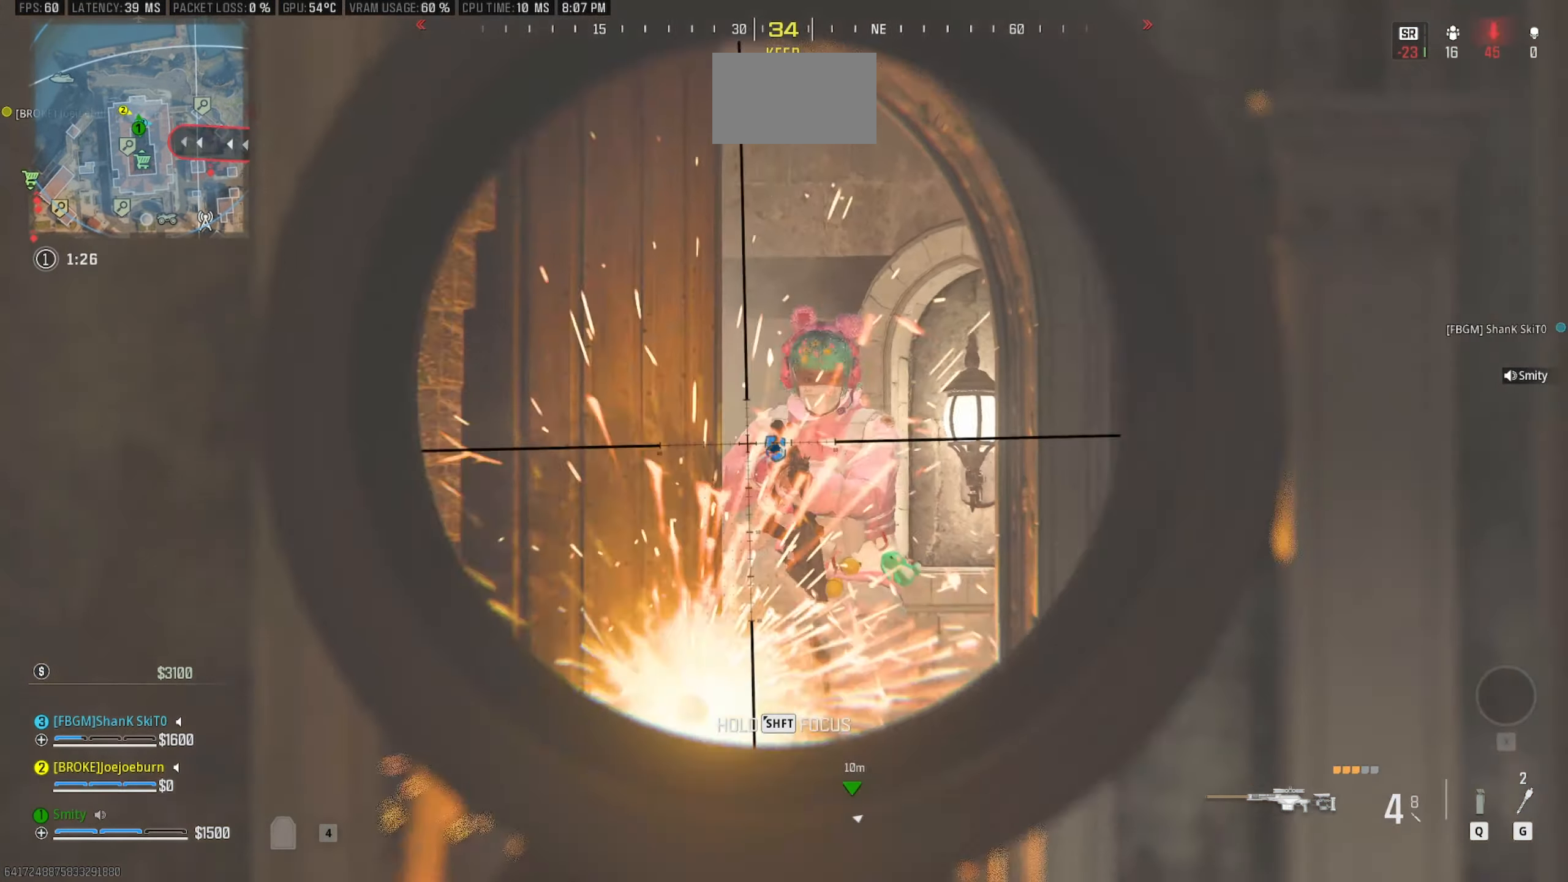
{"keys": [], "mouse": ["right"], "events": []}
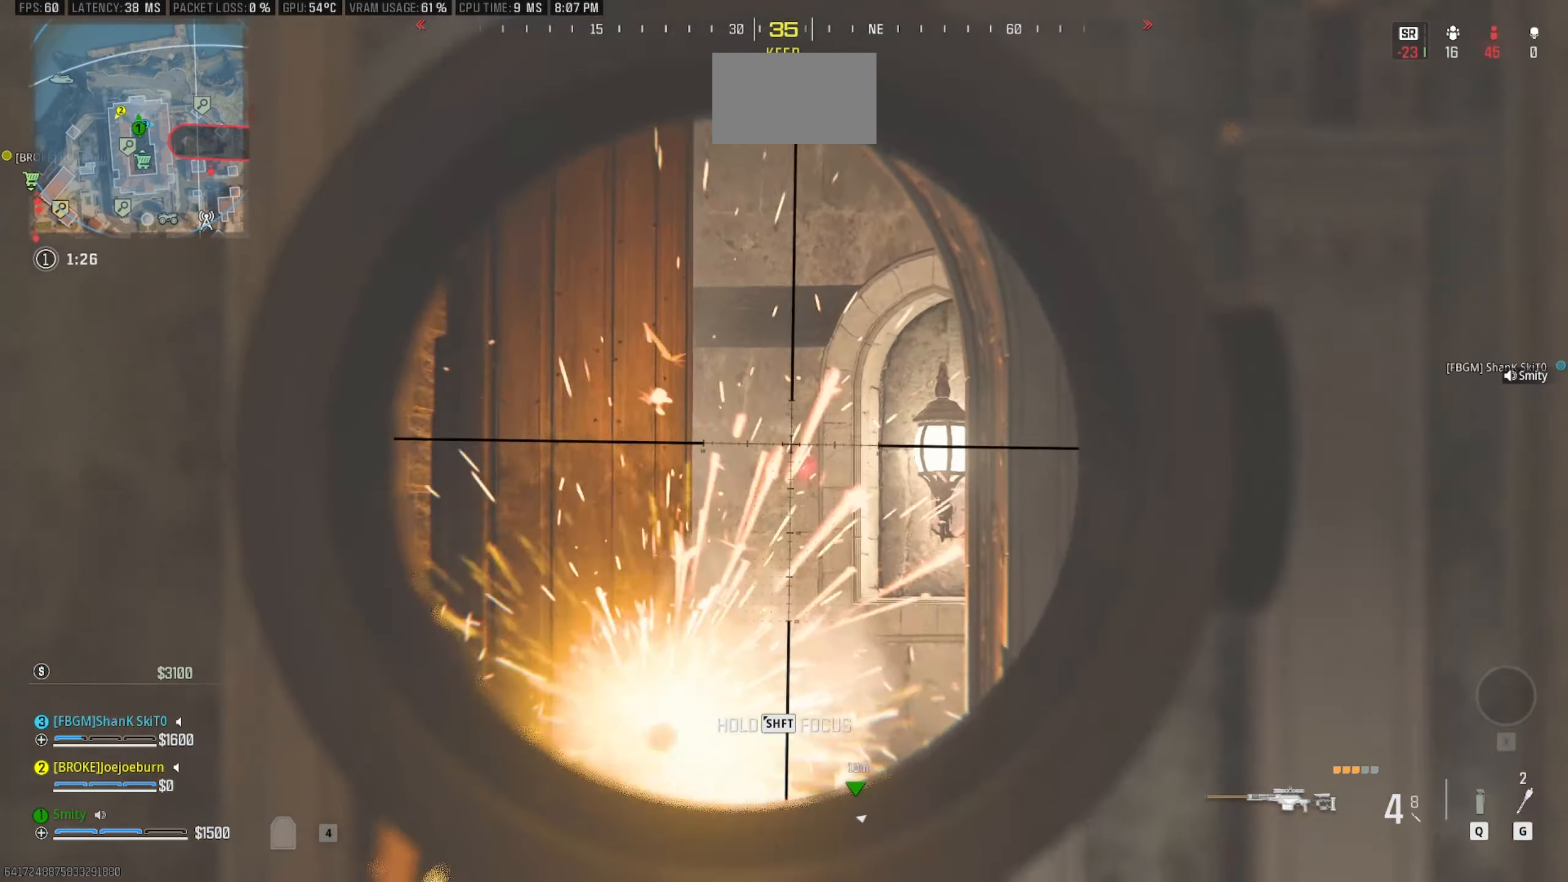
{"keys": ["a", "s"], "mouse": ["right"], "events": [[384, "s", "down"], [434, "a", "down"]]}
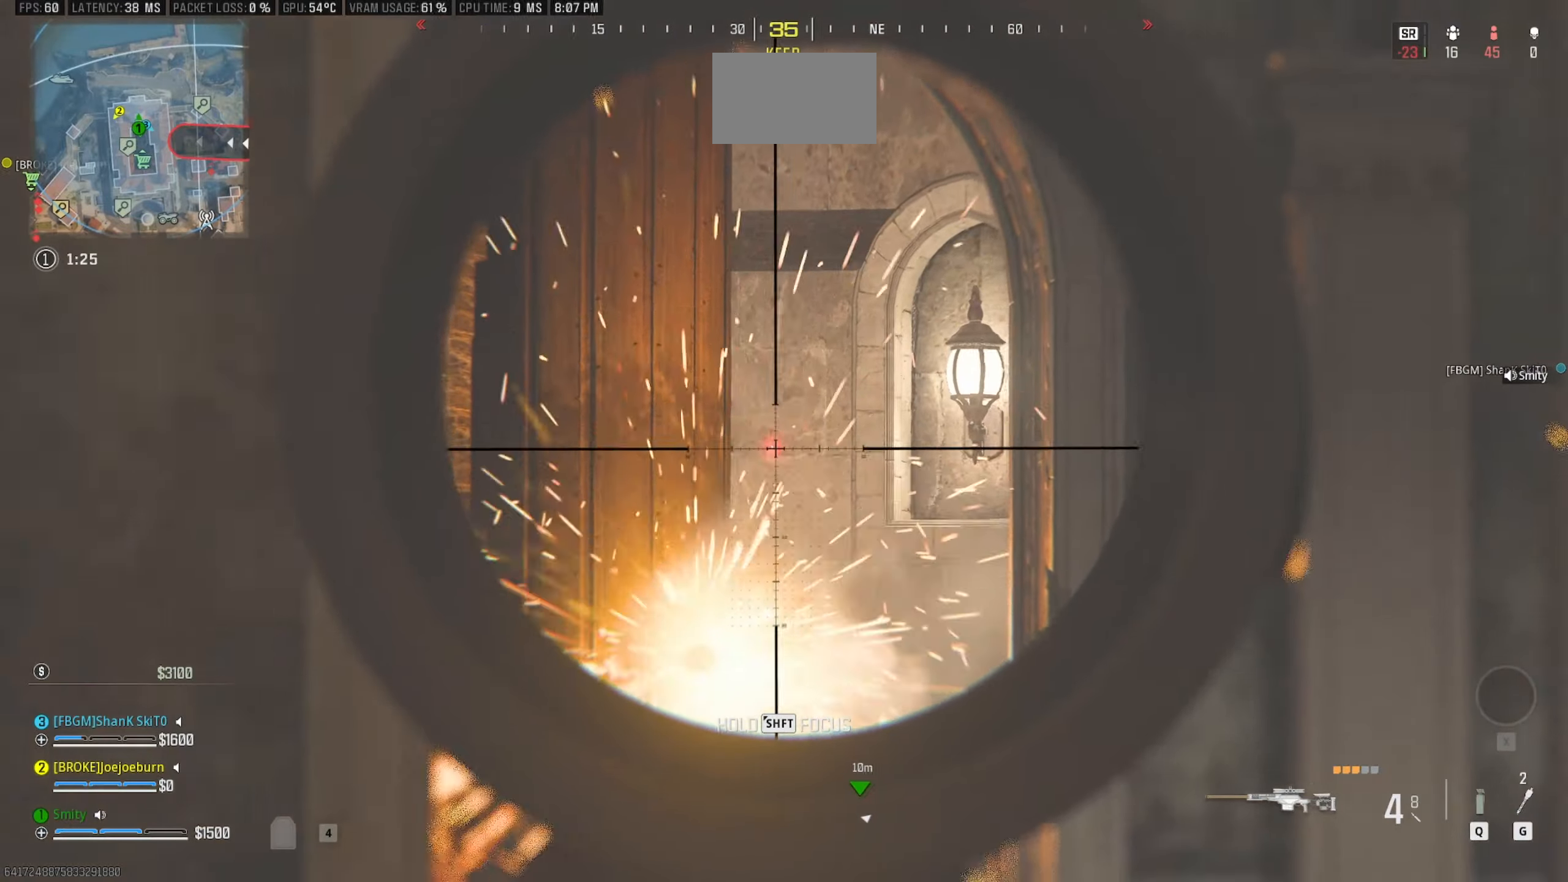
{"keys": [], "mouse": ["right"], "events": [[34, "d", "down"], [300, "a", "up"], [400, "s", "up"], [500, "d", "up"]]}
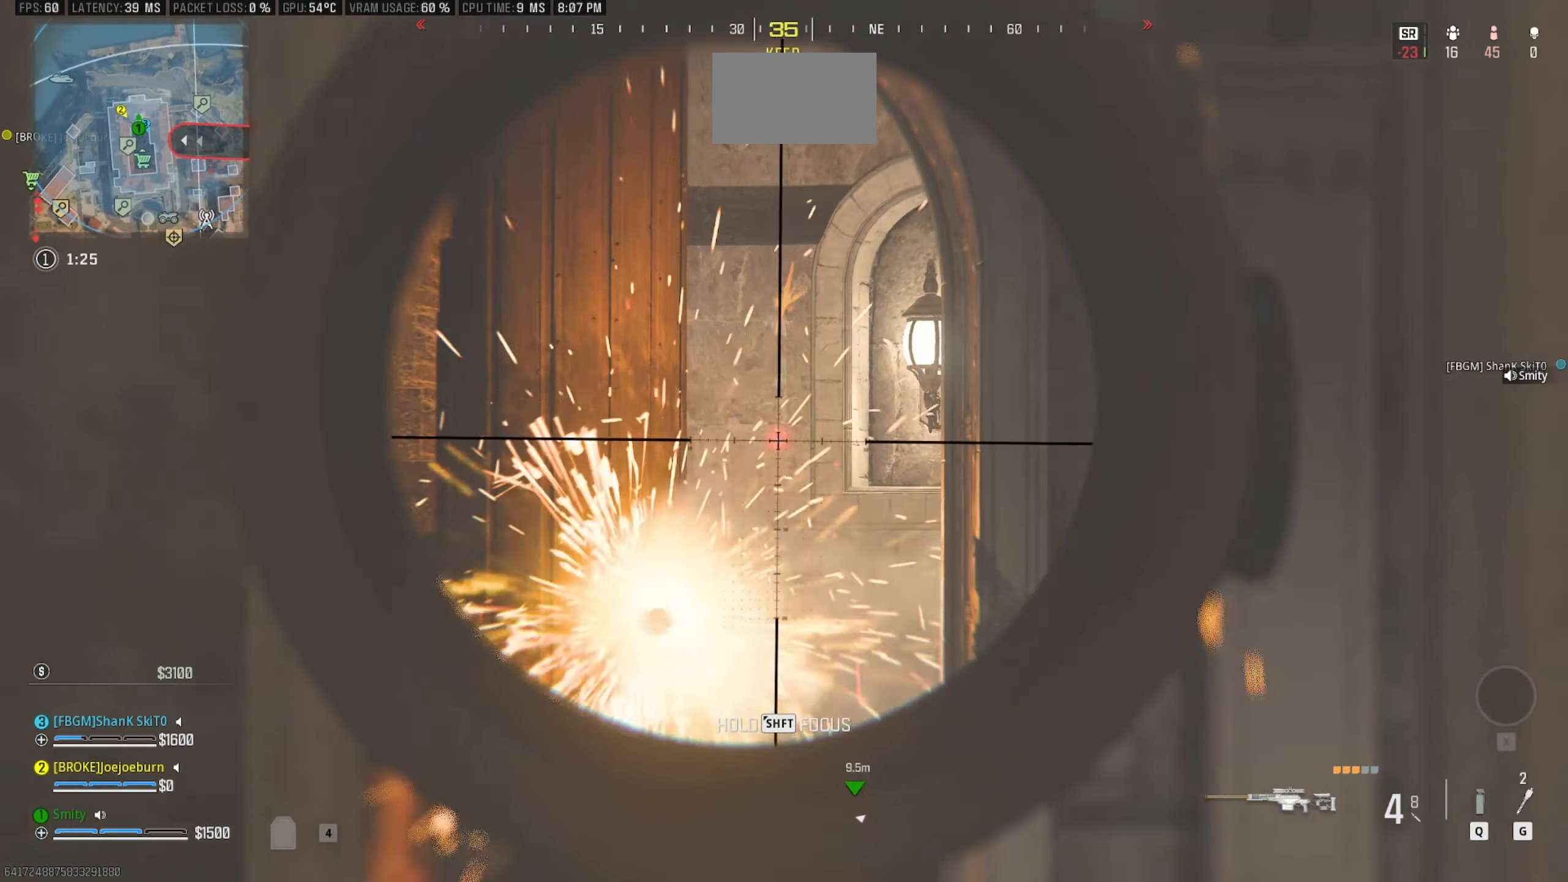
{"keys": [], "mouse": ["right"], "events": []}
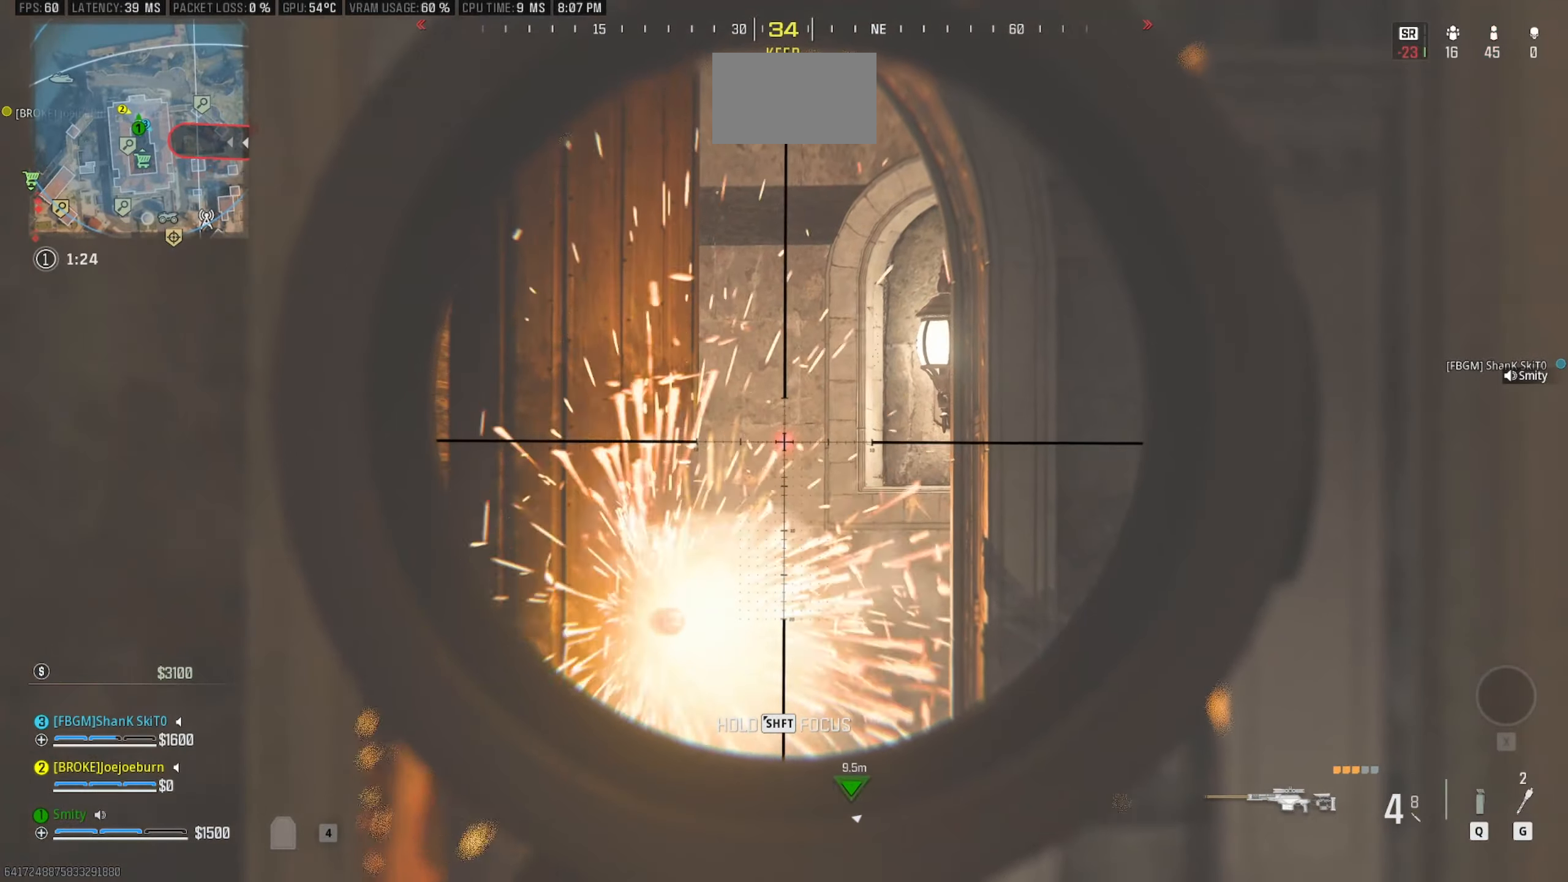
{"keys": [], "mouse": ["right"], "events": []}
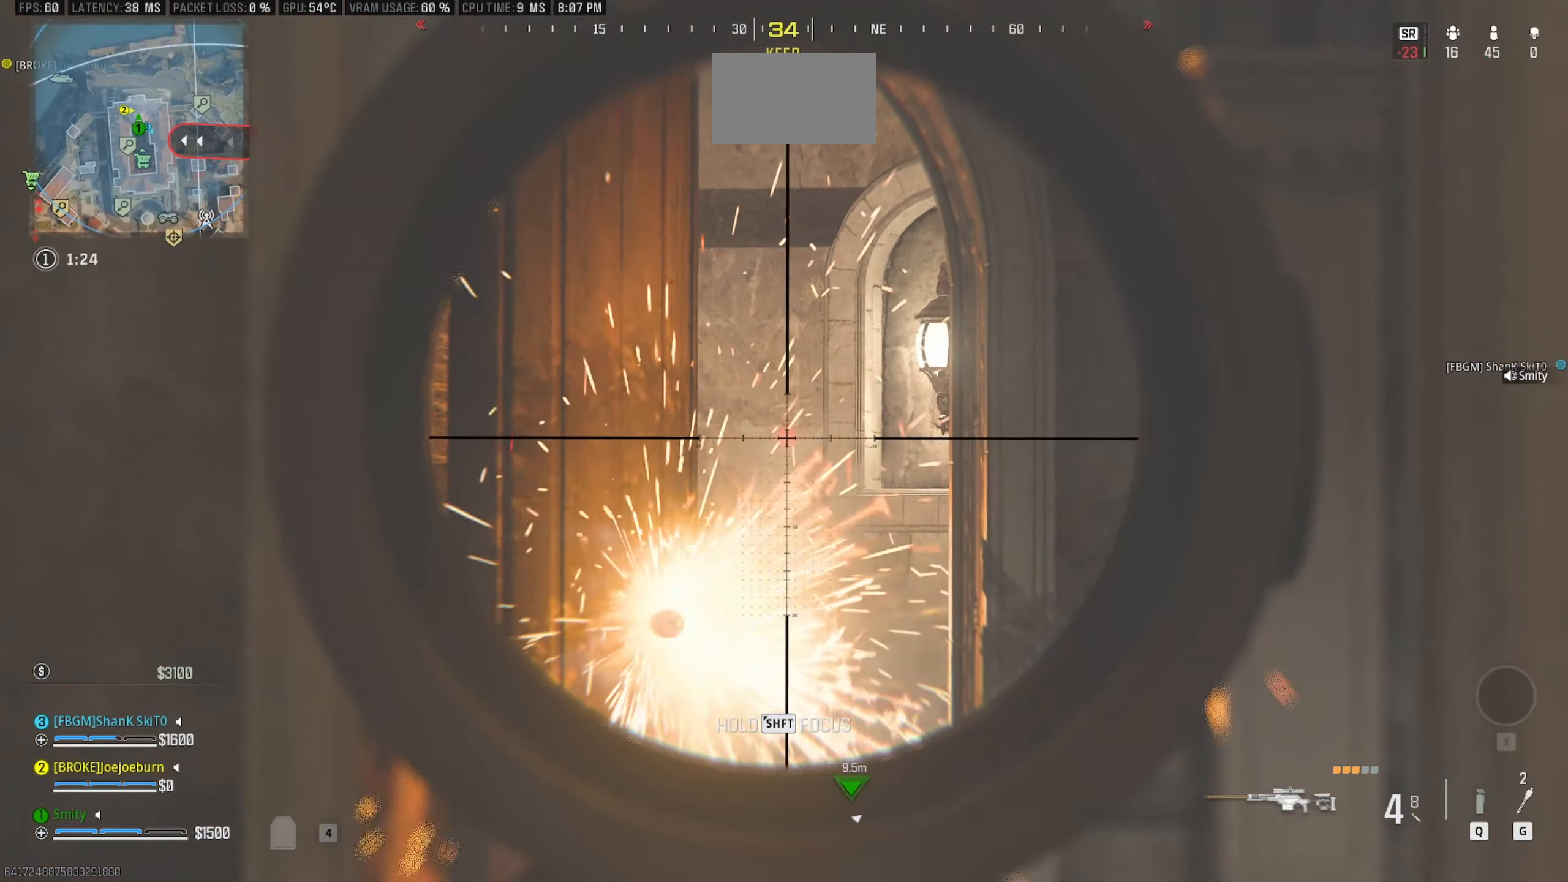
{"keys": ["w"], "mouse": [], "events": [[67, "mouse_right", "up"], [217, "d", "down"], [350, "w", "down"], [400, "d", "up"]]}
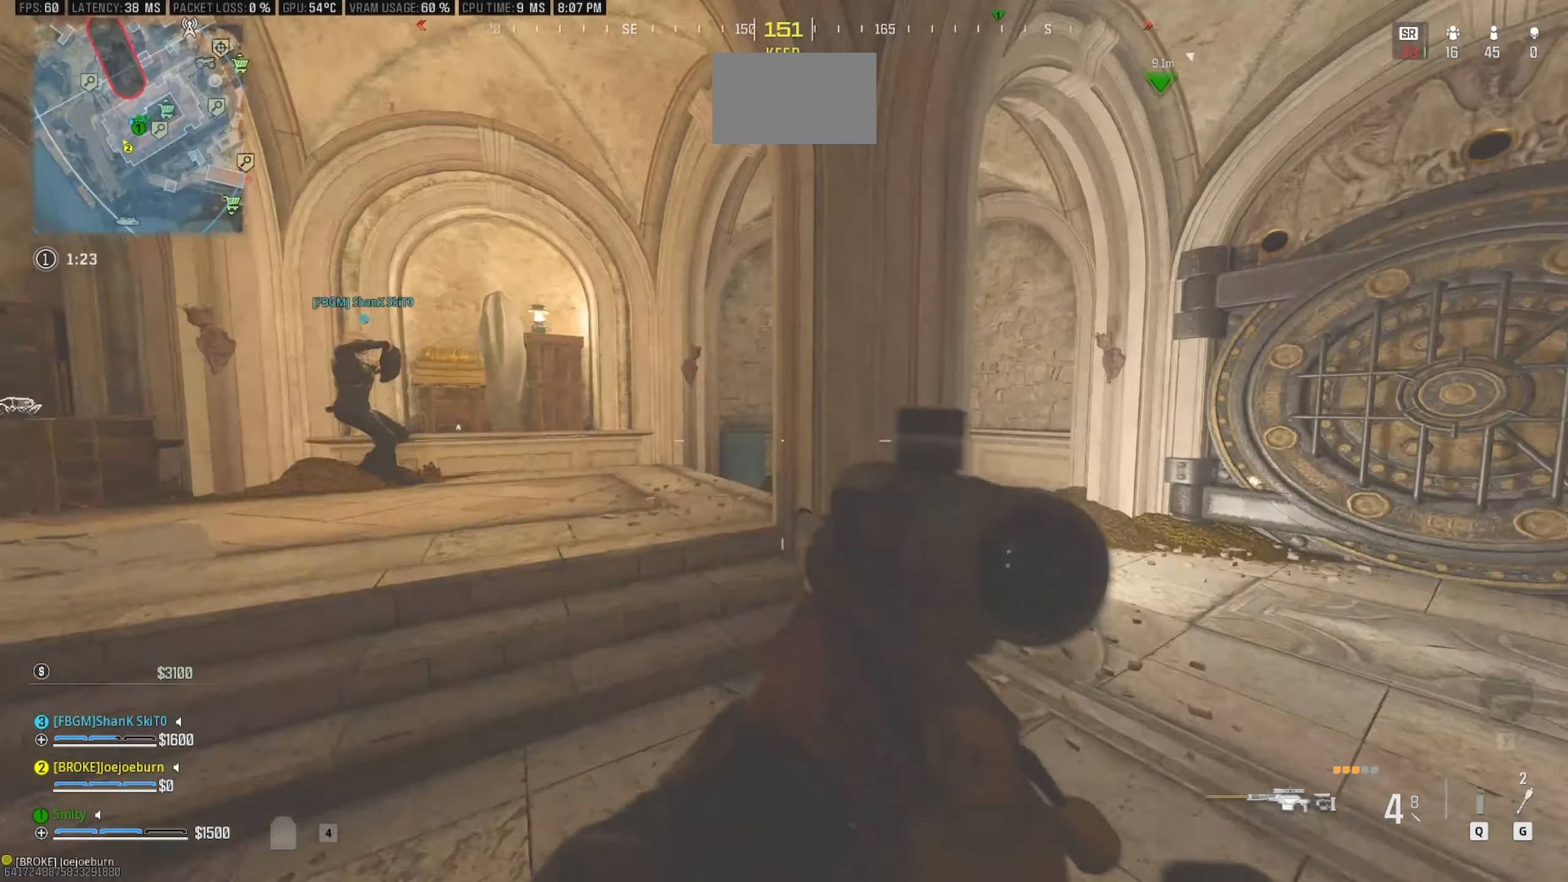
{"keys": [], "mouse": [], "events": [[34, "a", "down"], [234, "g", "down"], [284, "w", "up"], [317, "g", "up"], [417, "a", "up"]]}
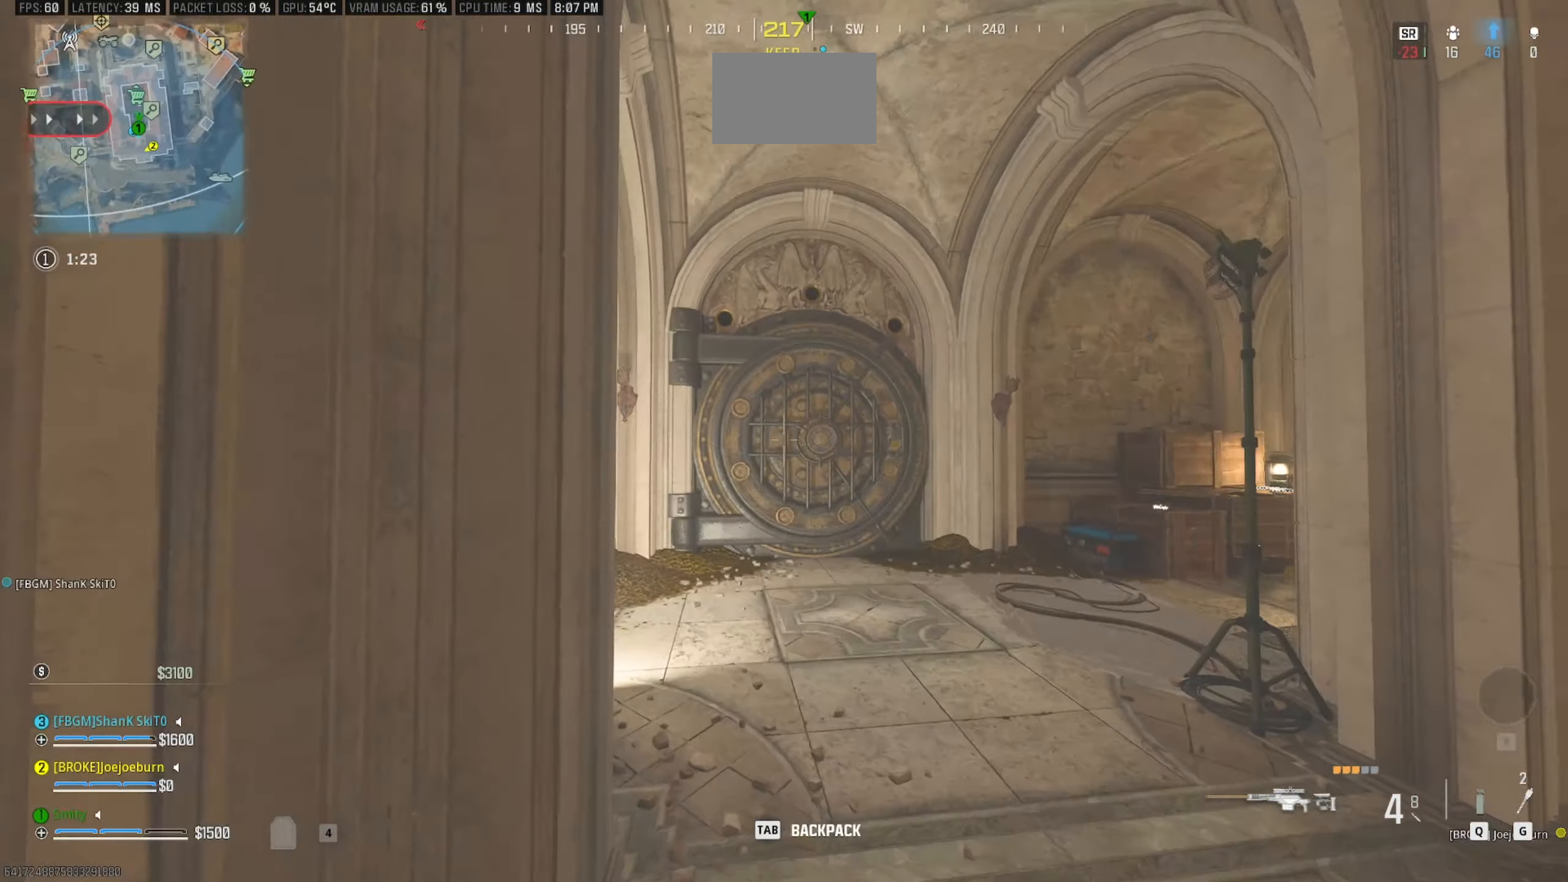
{"keys": [], "mouse": [], "events": [[17, "d", "down"], [100, "d", "up"]]}
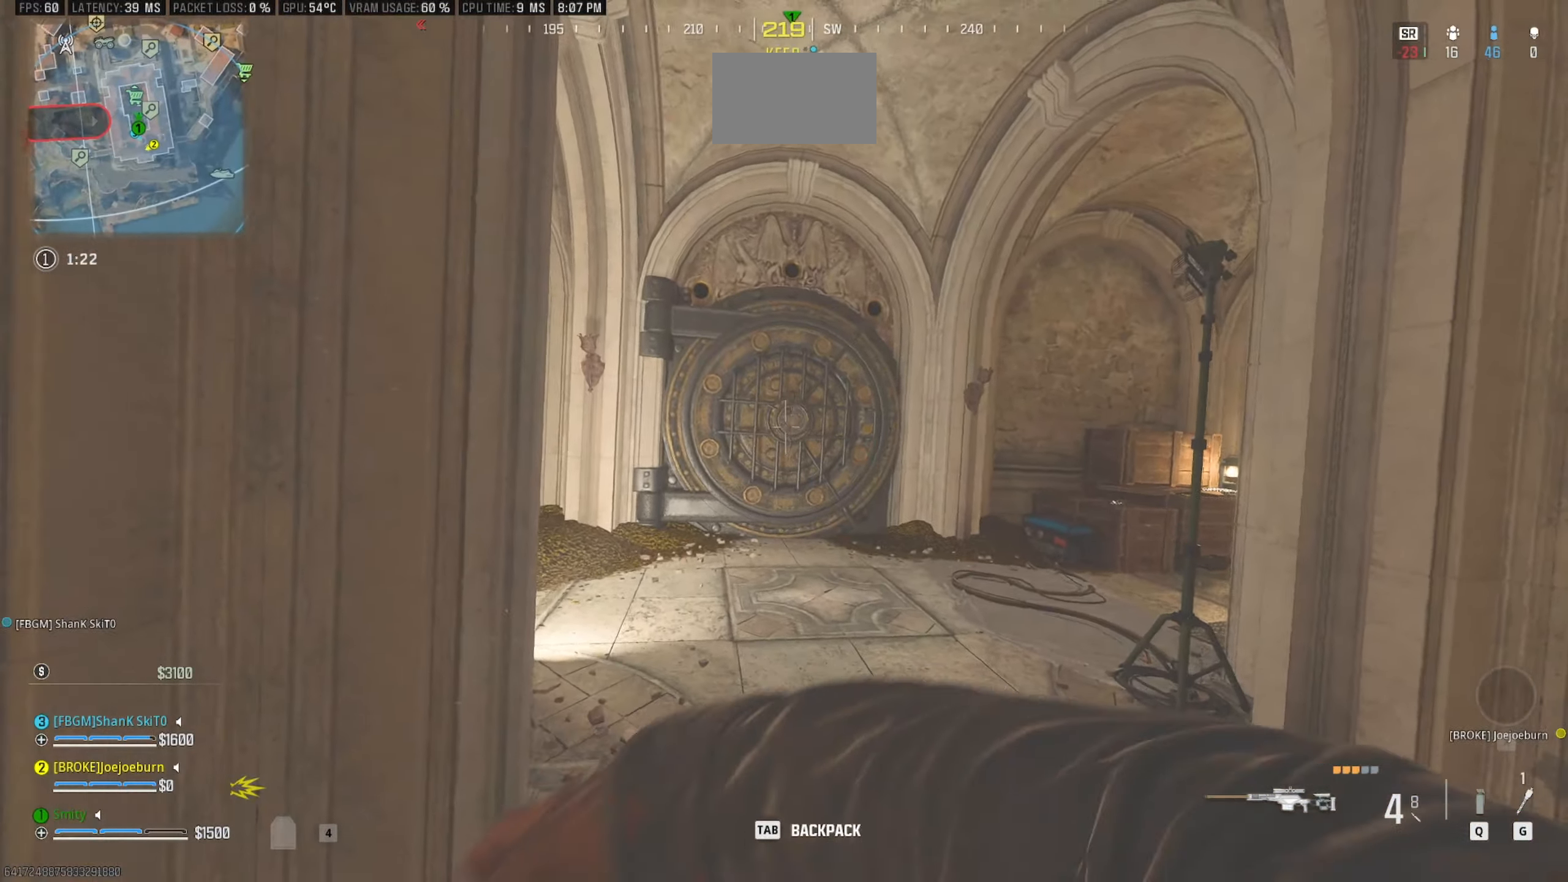
{"keys": ["w"], "mouse": [], "events": [[34, "a", "down"], [450, "a", "up"], [450, "w", "down"]]}
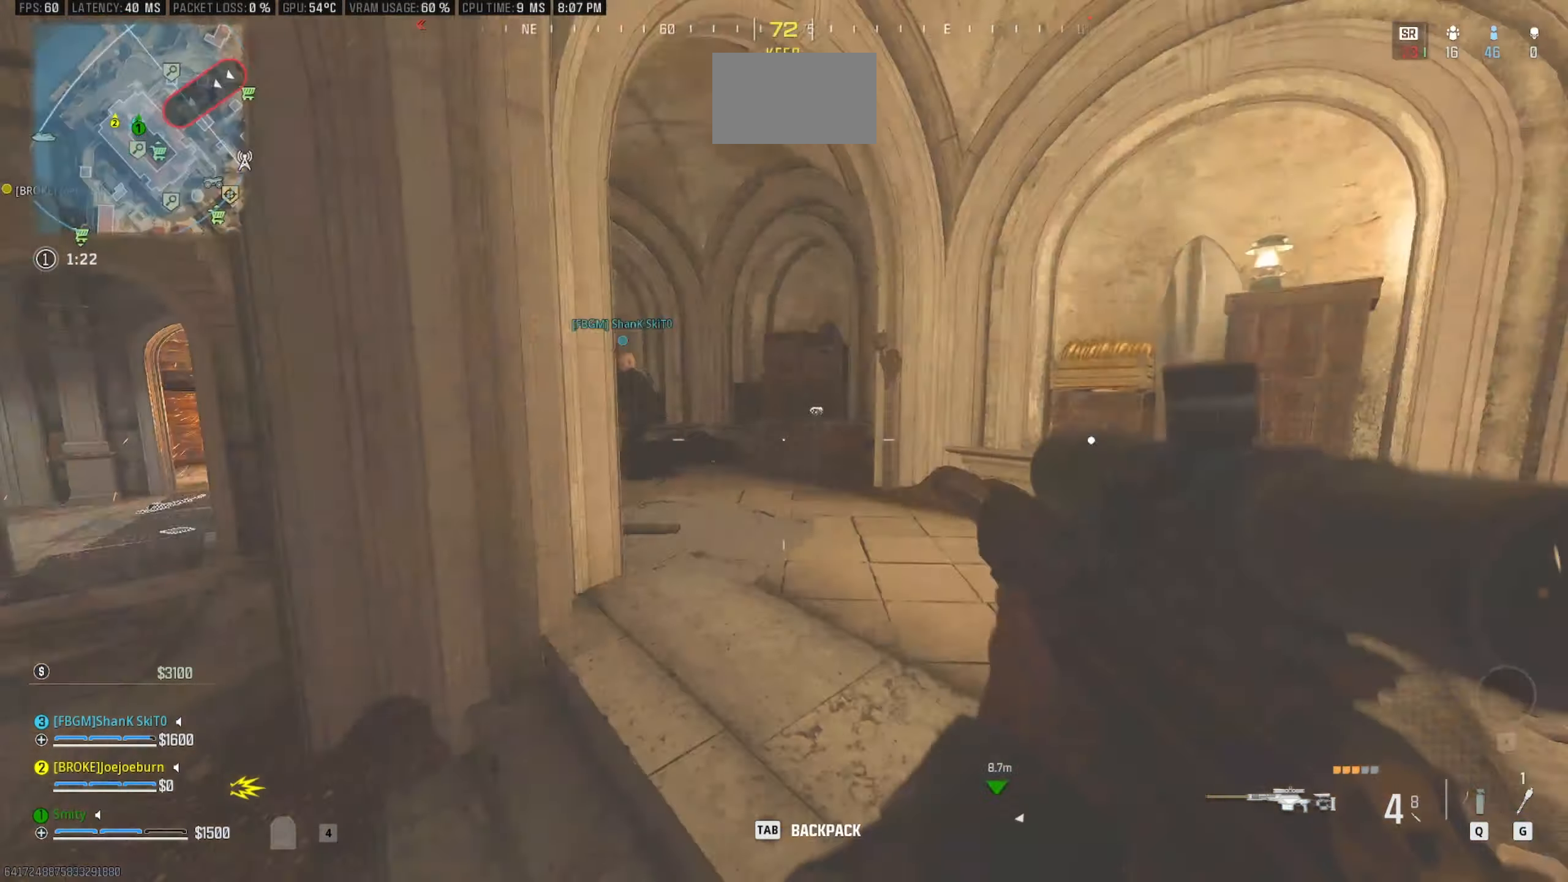
{"keys": ["a"], "mouse": [], "events": [[34, "d", "down"], [84, "w", "up"], [184, "d", "up"], [317, "a", "down"]]}
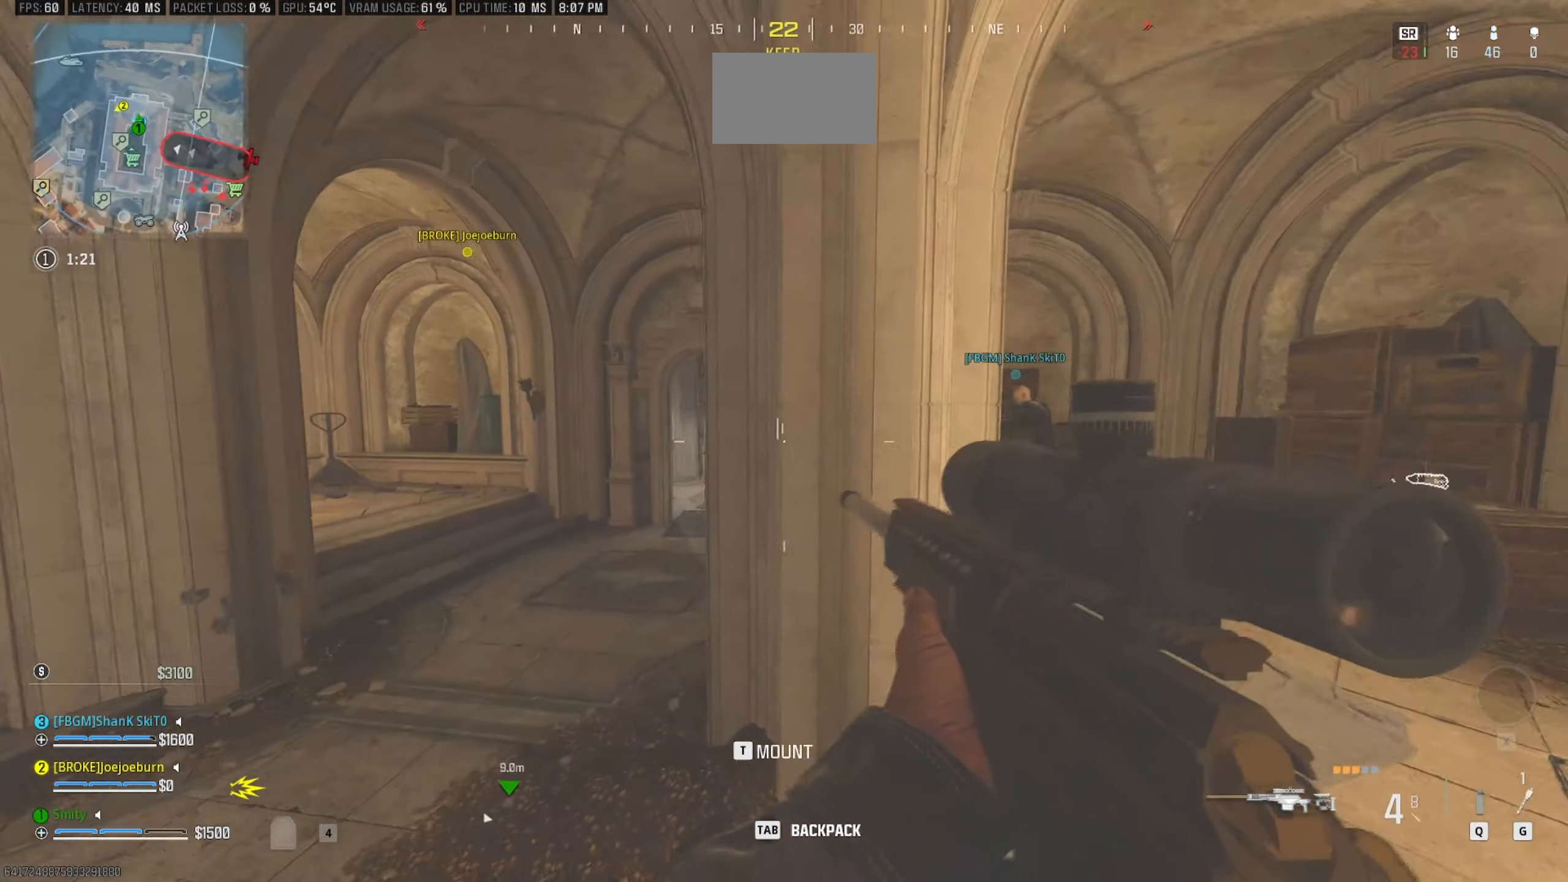
{"keys": ["a", "w"], "mouse": [], "events": [[17, "w", "down"]]}
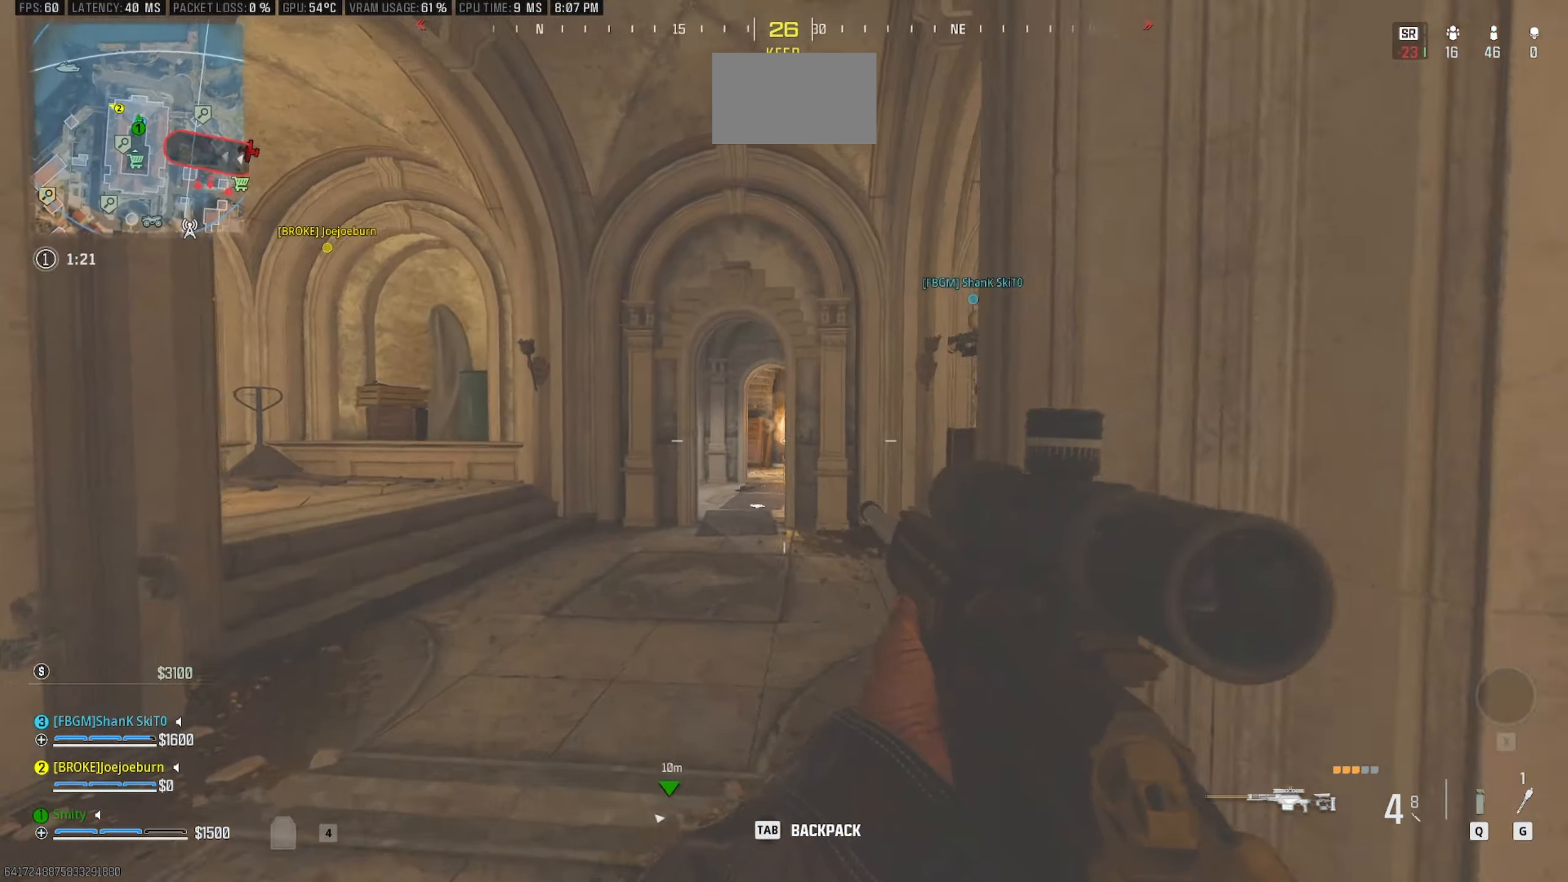
{"keys": ["a", "g", "w"], "mouse": [], "events": [[217, "g", "down"]]}
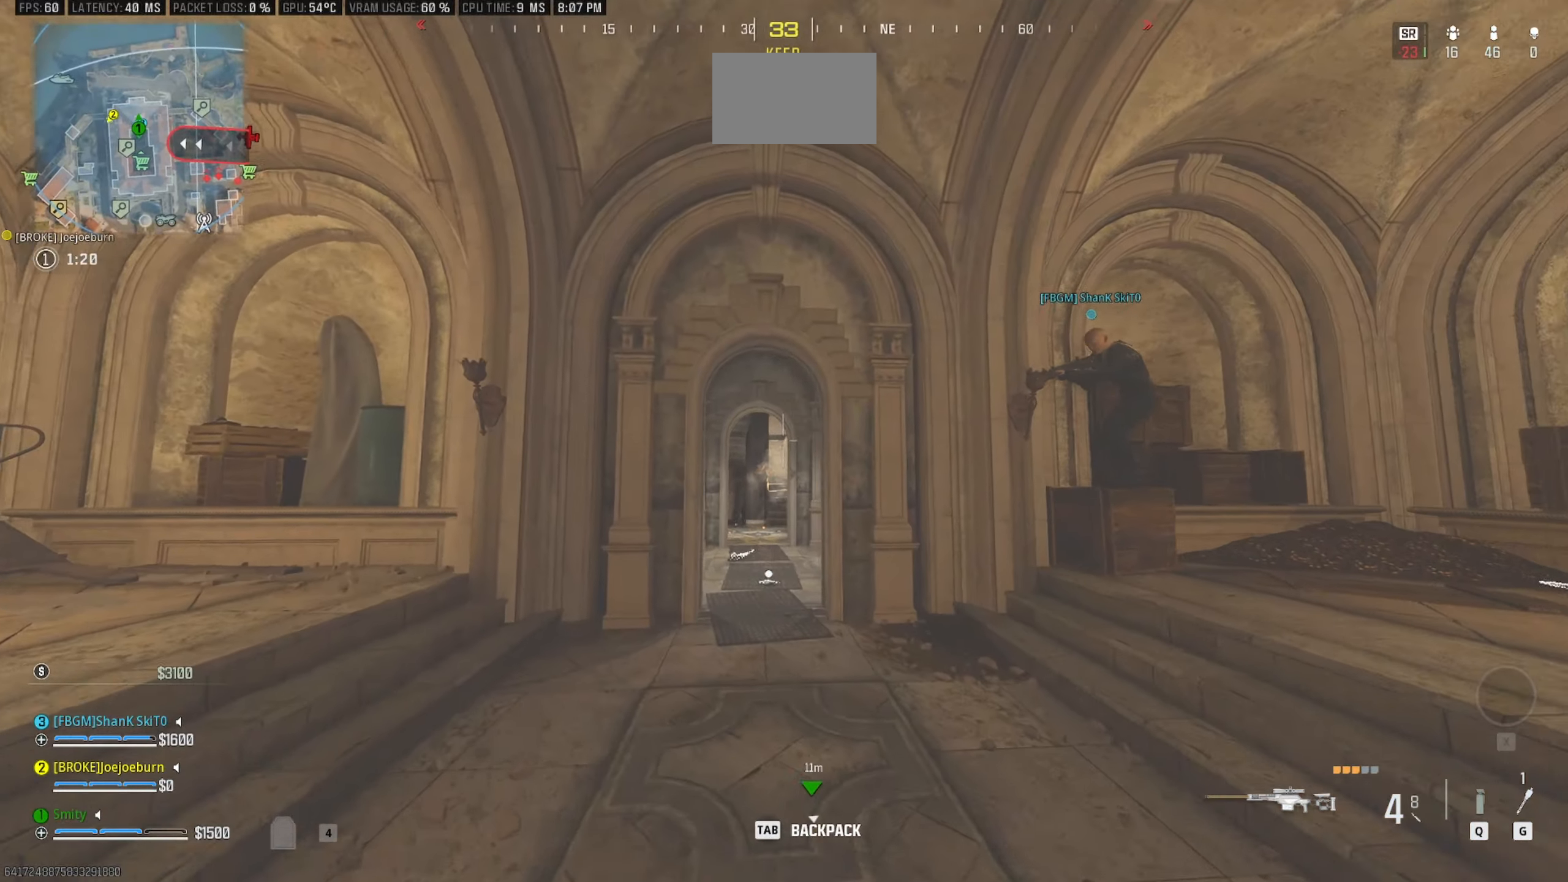
{"keys": ["w"], "mouse": [], "events": [[50, "g", "up"], [183, "a", "up"]]}
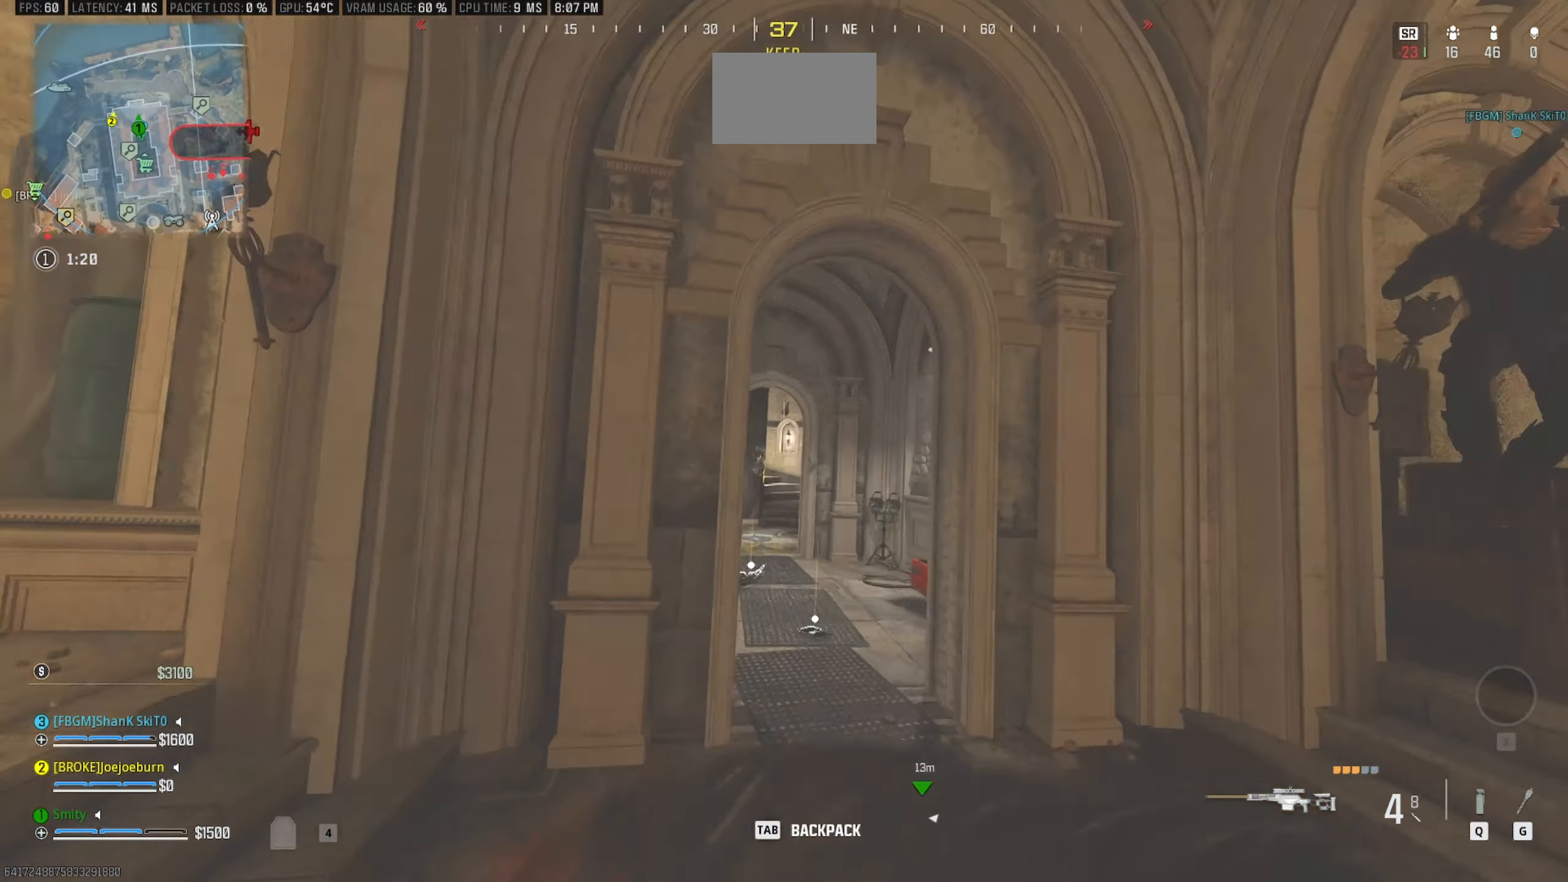
{"keys": ["d"], "mouse": [], "events": [[50, "w", "up"], [150, "d", "down"]]}
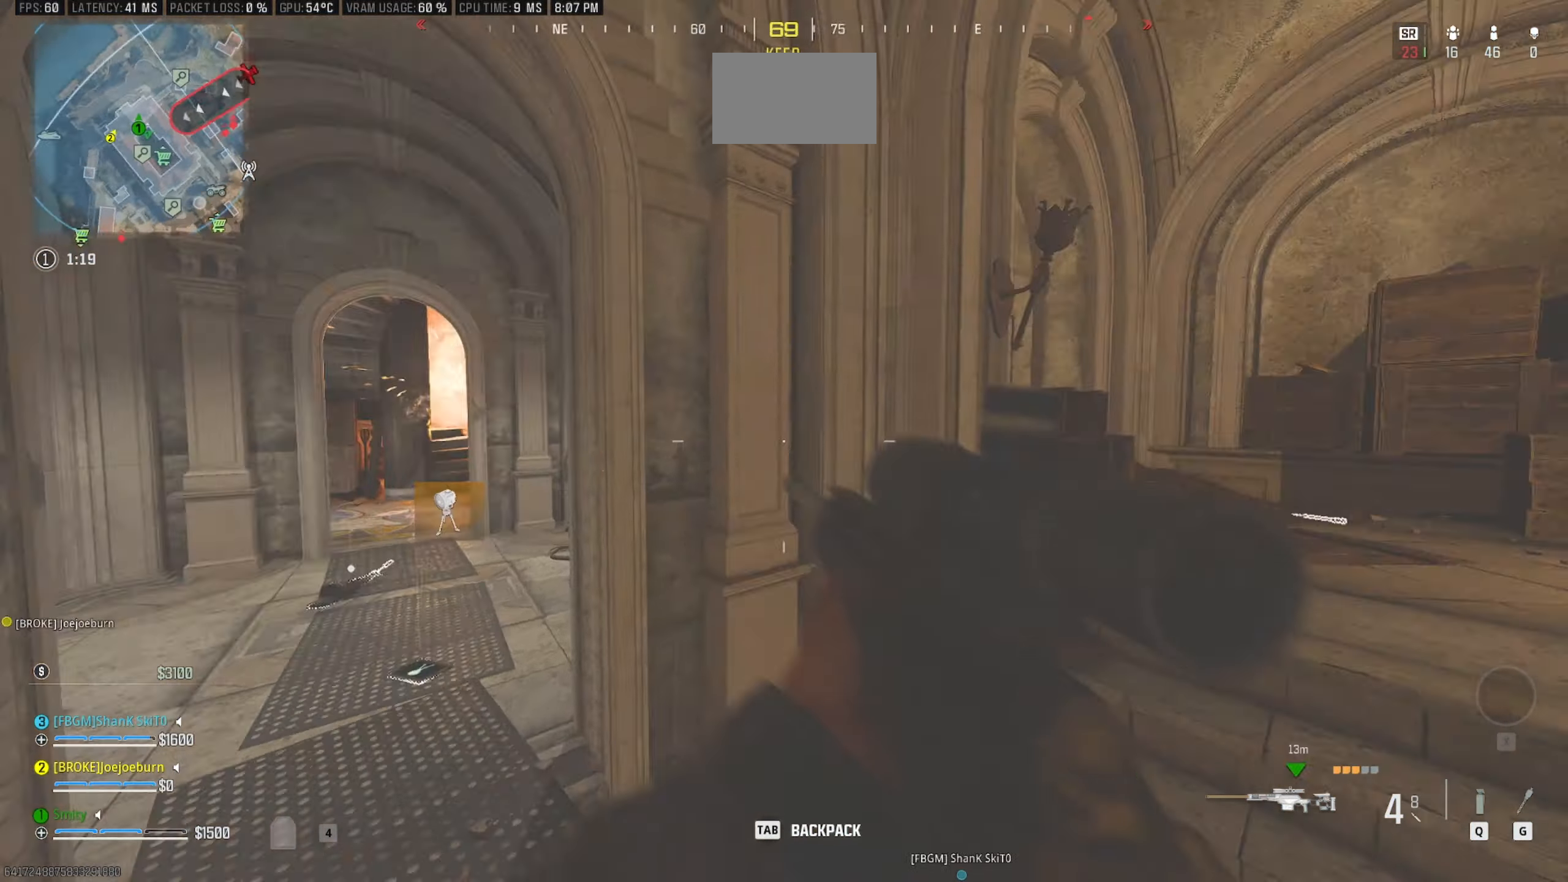
{"keys": ["d", "w"], "mouse": [], "events": [[116, "shift", "down"], [116, "w", "down"], [216, "shift", "up"], [300, "shift", "down"], [450, "shift", "up"]]}
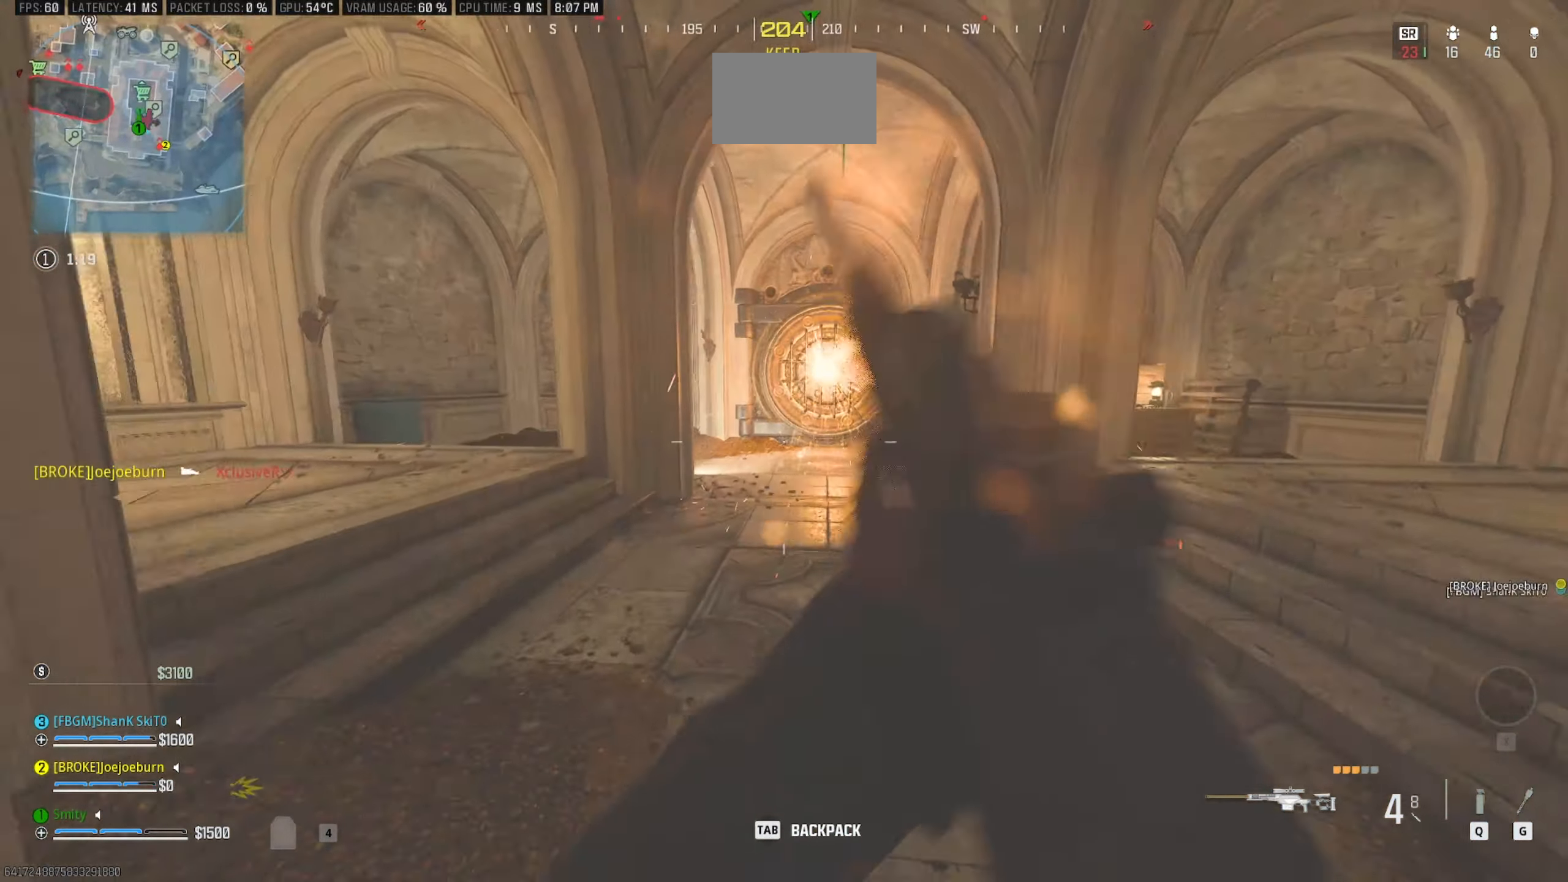
{"keys": [], "mouse": [], "events": [[33, "d", "up"], [233, "a", "down"], [316, "a", "up"], [366, "w", "up"]]}
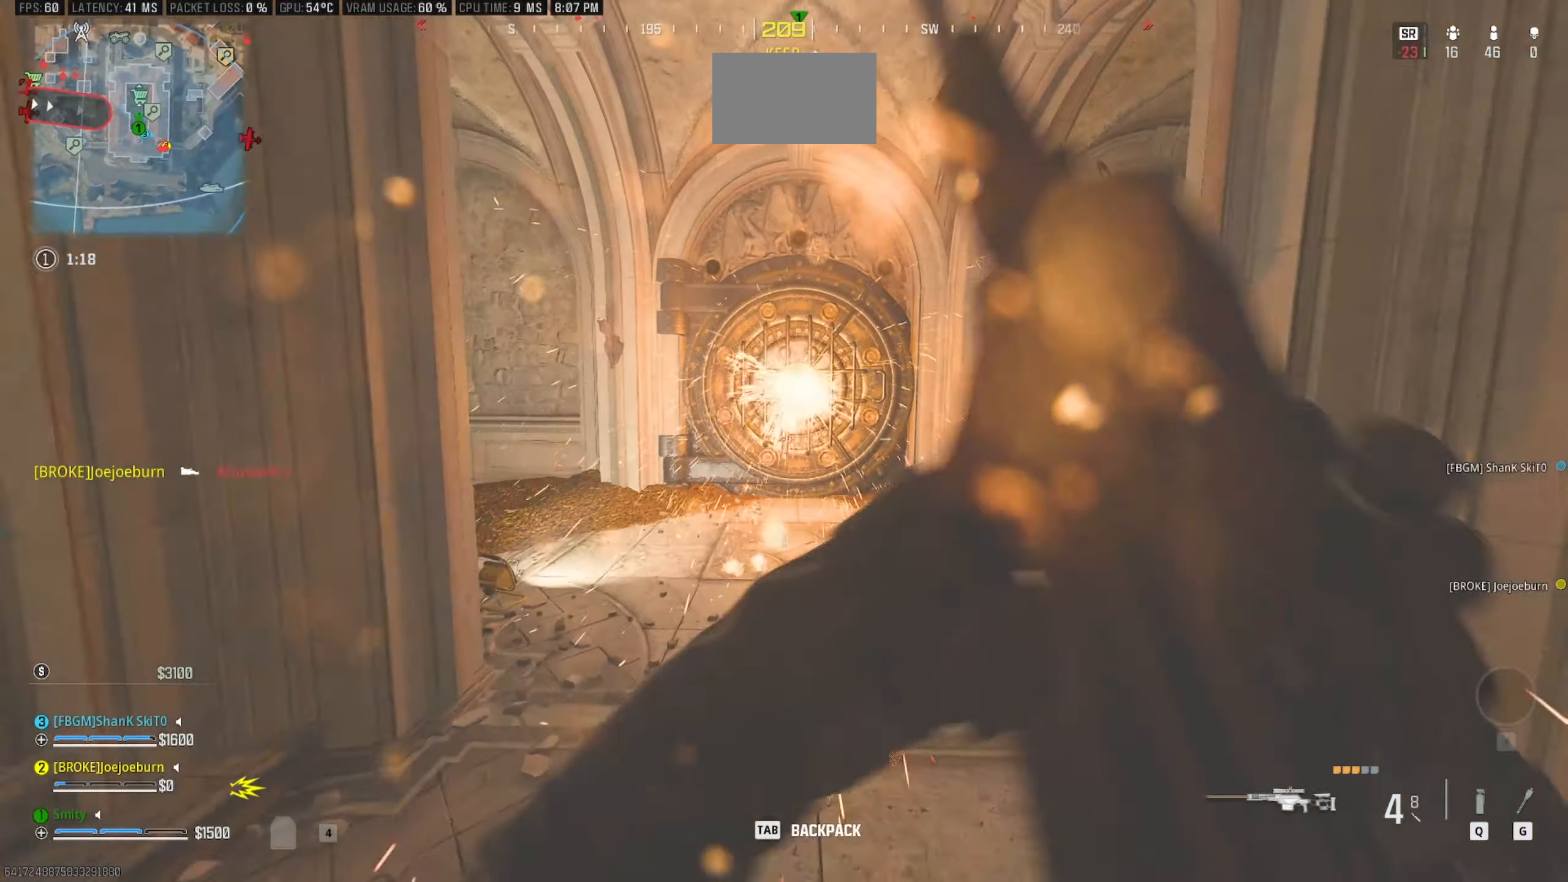
{"keys": ["d"], "mouse": [], "events": [[300, "a", "down"], [300, "s", "down"], [433, "d", "down"], [483, "a", "up"], [483, "s", "up"]]}
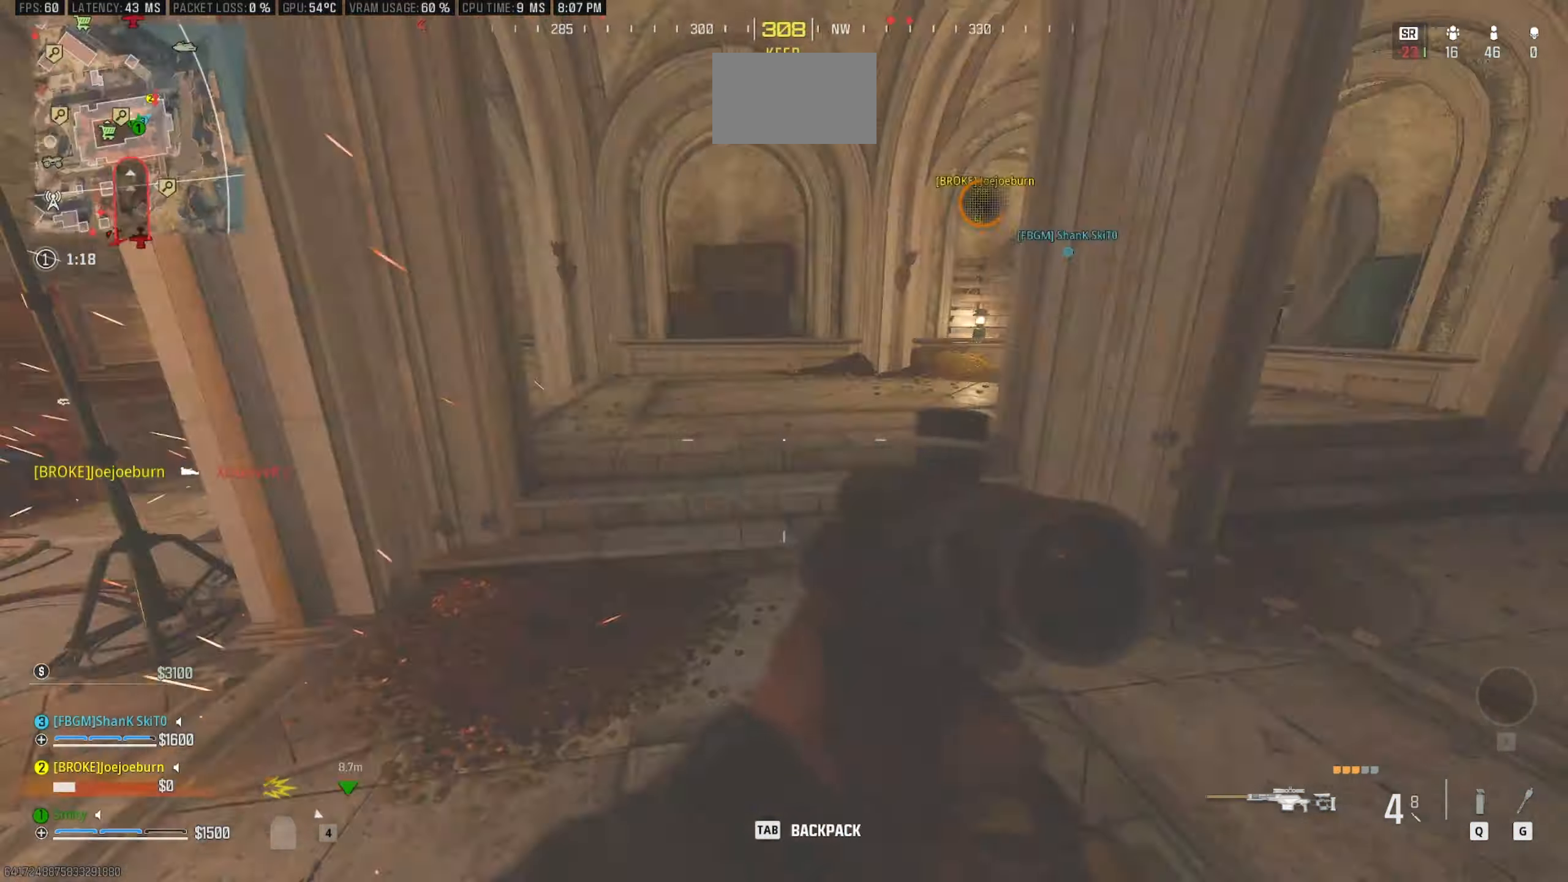
{"keys": ["shift", "w"], "mouse": [], "events": [[166, "w", "down"], [216, "shift", "down"], [300, "shift", "up"], [350, "d", "up"], [450, "shift", "down"]]}